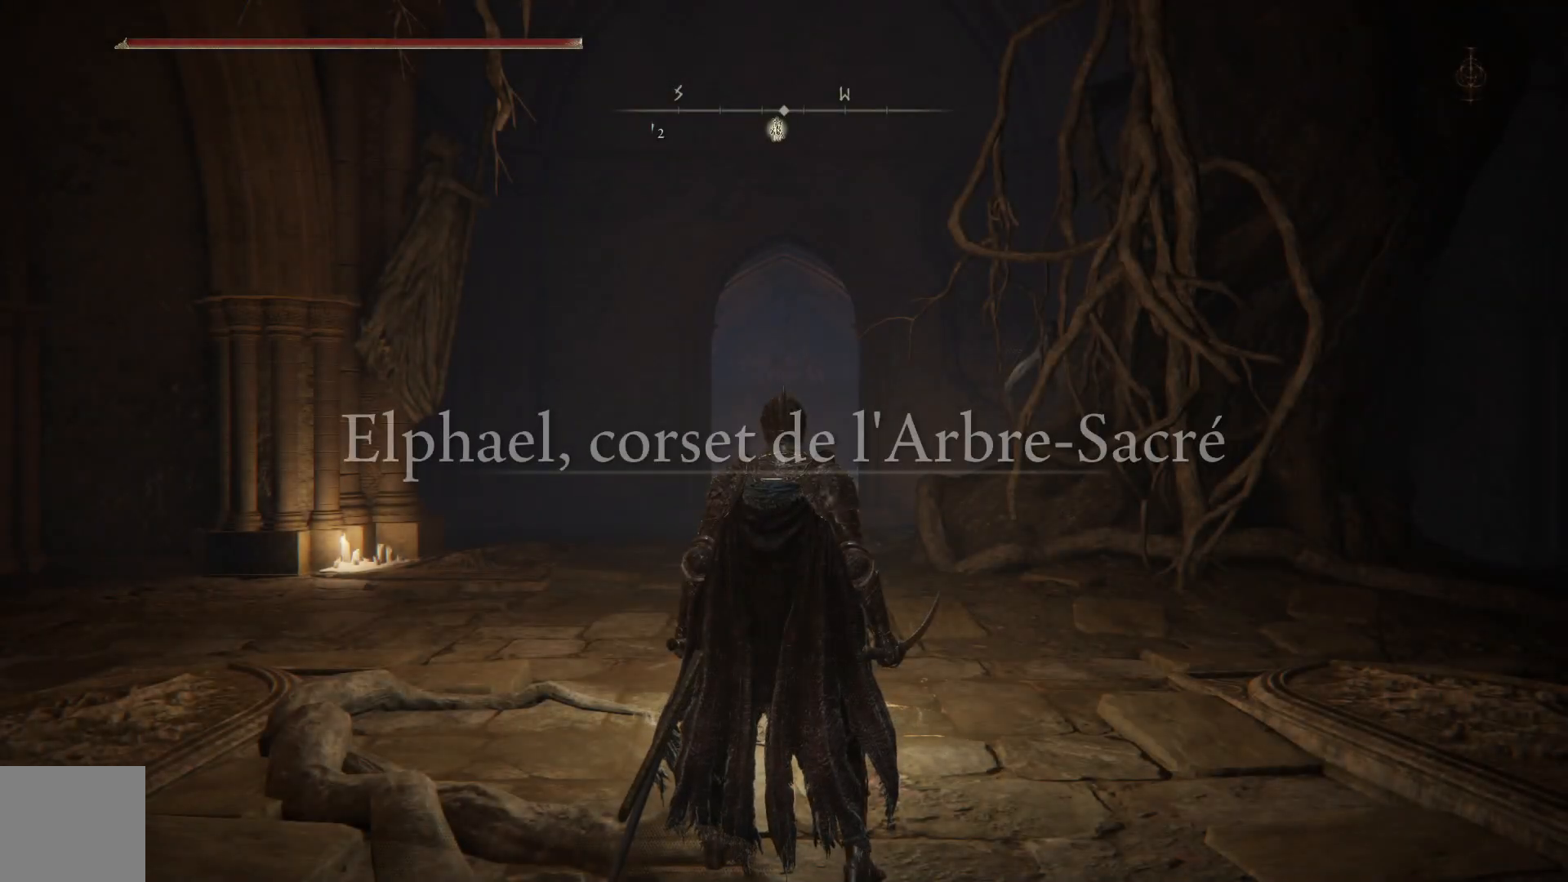
Gameplay with a controller (Xbox layout); each line is a JSON object with the inputs held at the frame after it. "events" lists button and stick changes between this image and that frame as [ms after this image, input, new state], when the widget could be followed in between. Not read: SHARE Z.
{"buttons": [], "left_stick": "center", "right_stick": "center", "events": [[333, "DPAD_DOWN", "down"], [450, "DPAD_DOWN", "up"]]}
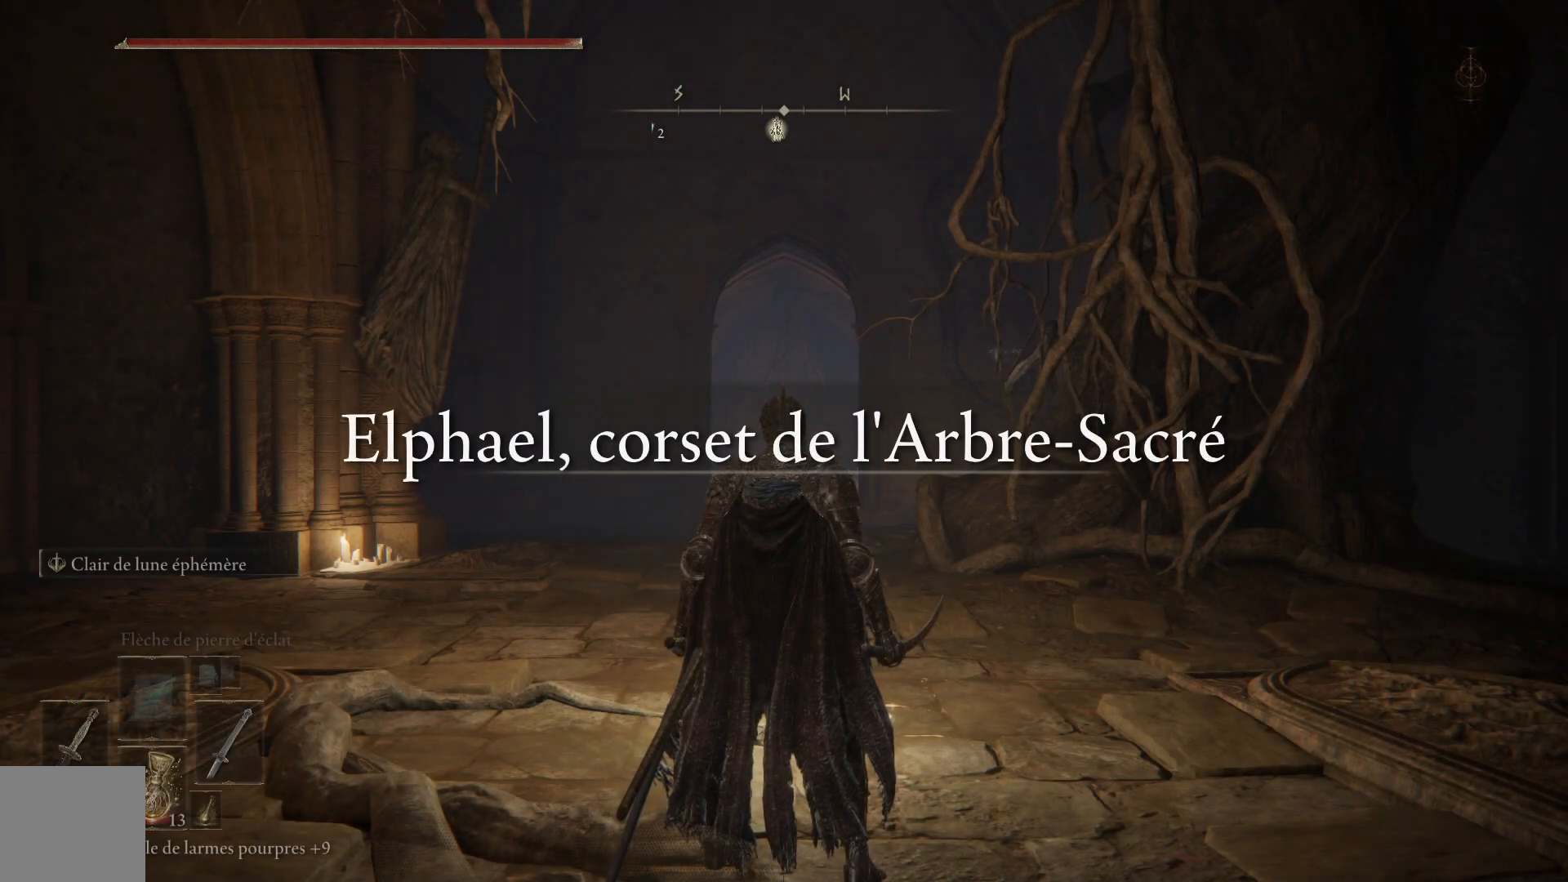
{"buttons": ["Y"], "left_stick": "center", "right_stick": "center", "events": [[317, "Y", "down"]]}
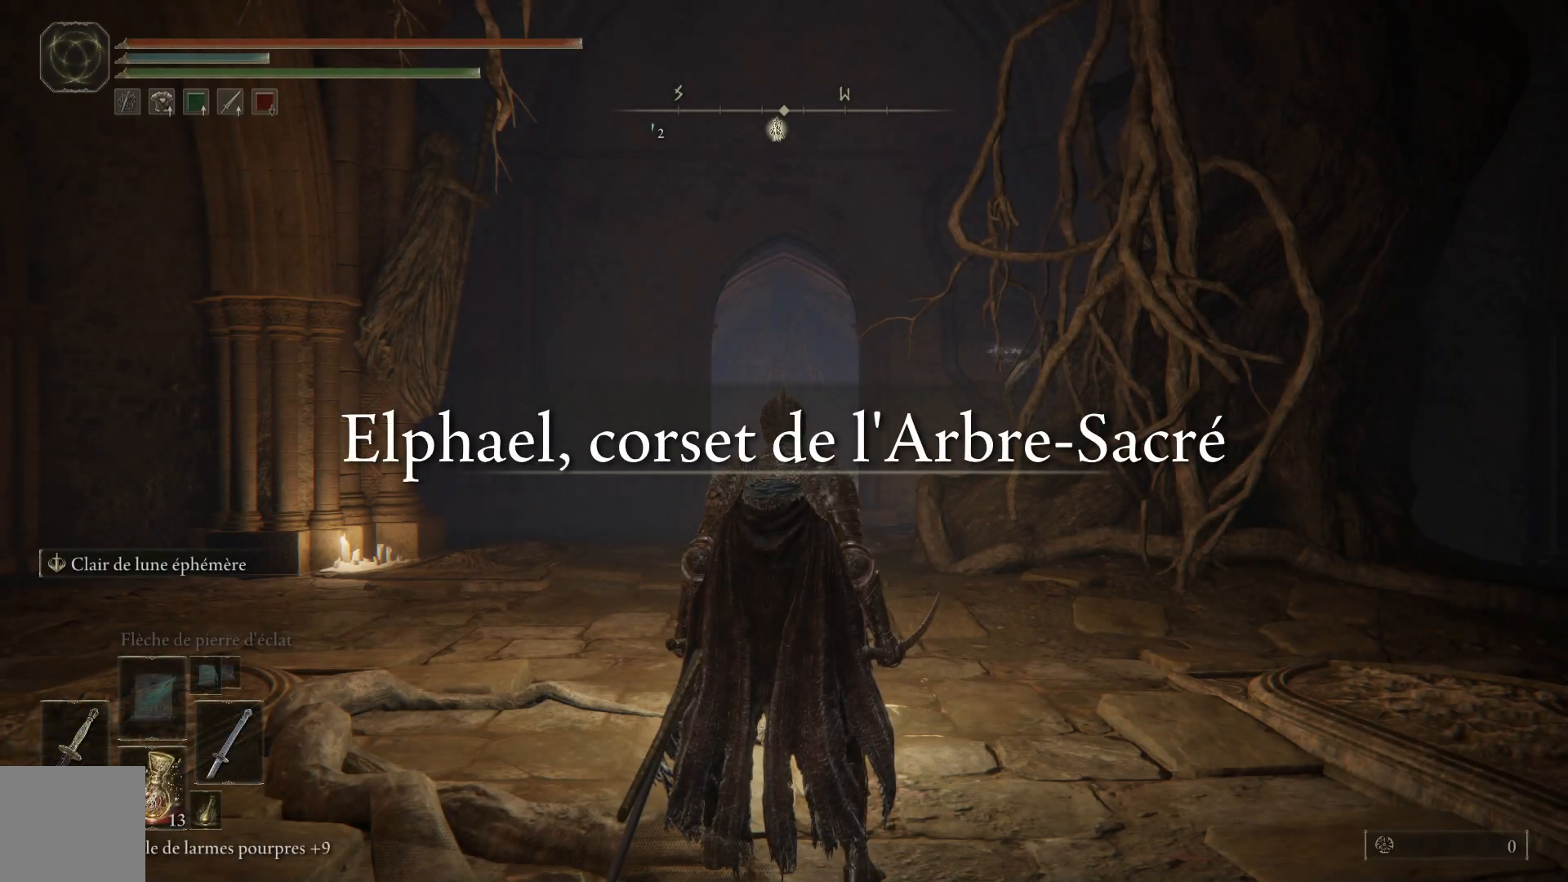
{"buttons": ["Y"], "left_stick": "center", "right_stick": "center", "events": []}
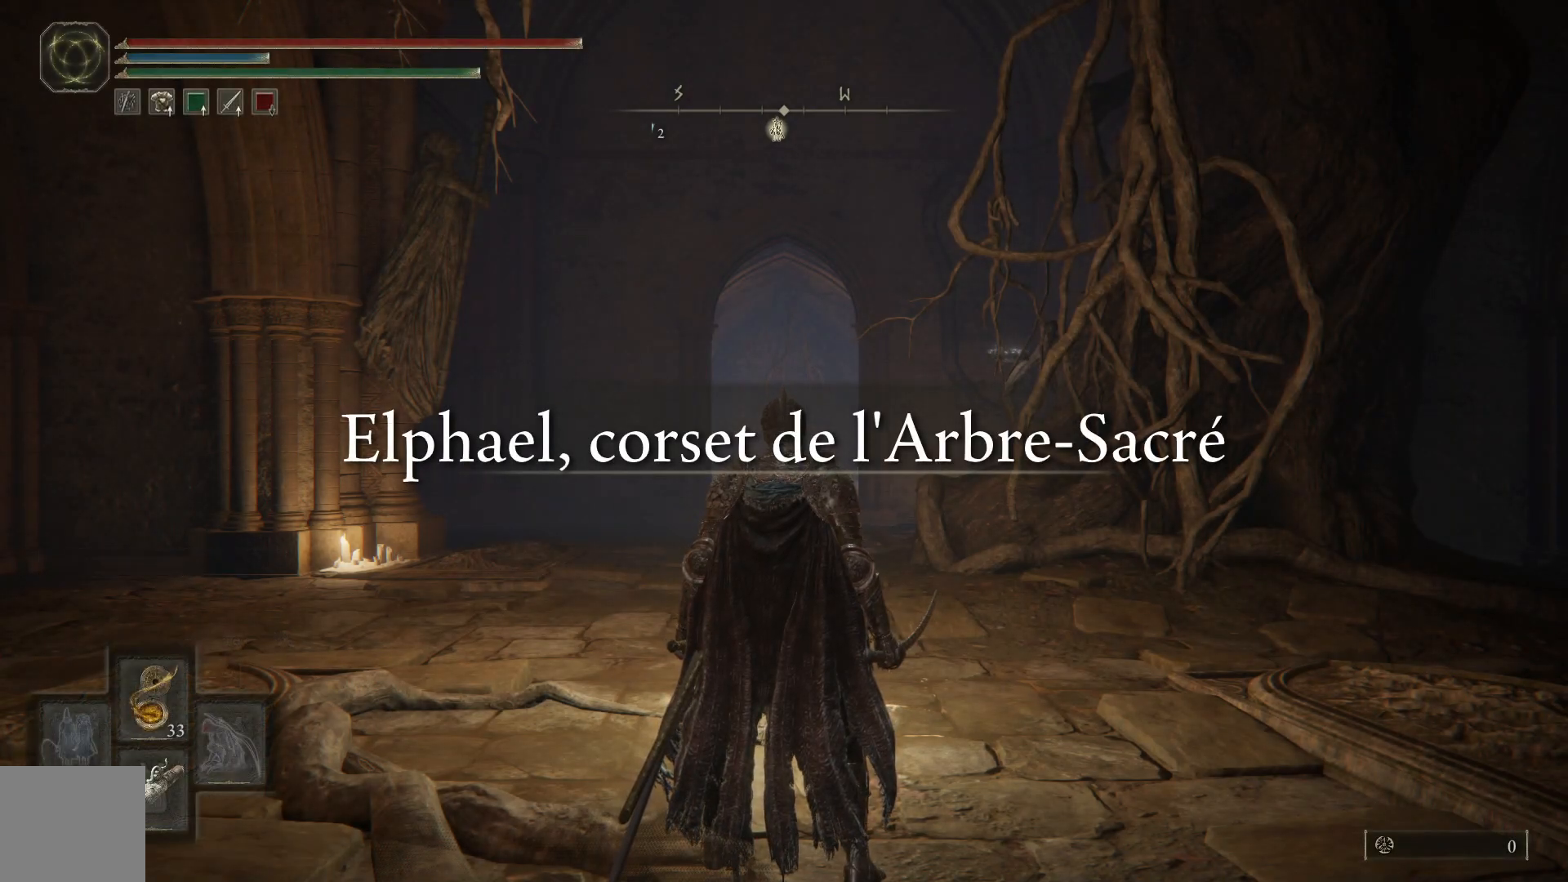
{"buttons": [], "left_stick": "center", "right_stick": "center", "events": [[183, "DPAD_UP", "down"], [400, "DPAD_UP", "up"], [467, "Y", "up"]]}
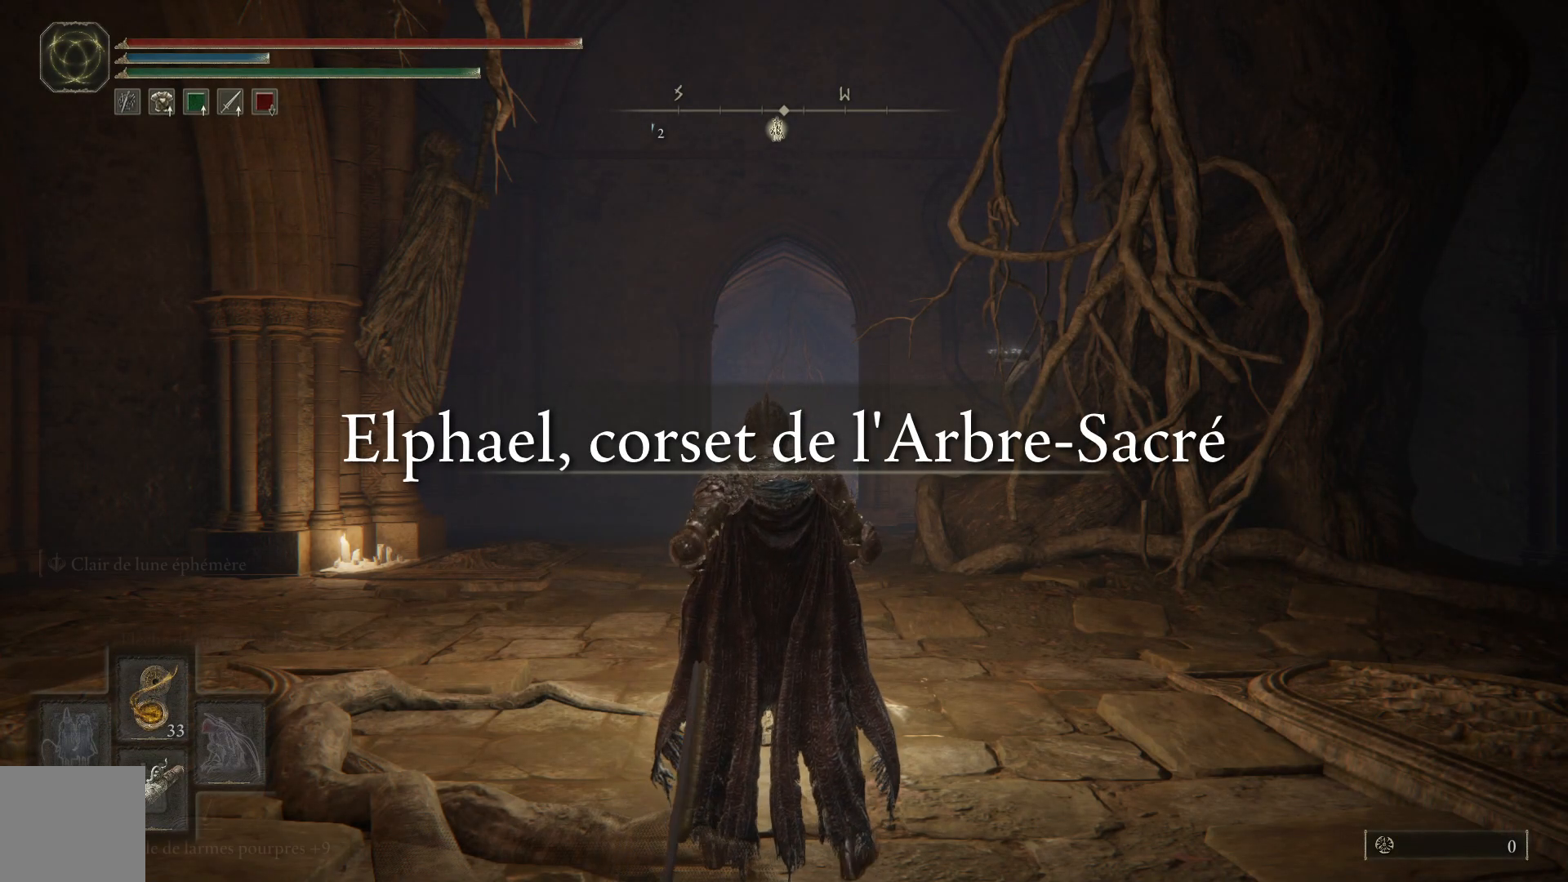
{"buttons": [], "left_stick": "up", "right_stick": "center", "events": [[450, "left_stick", "up"]]}
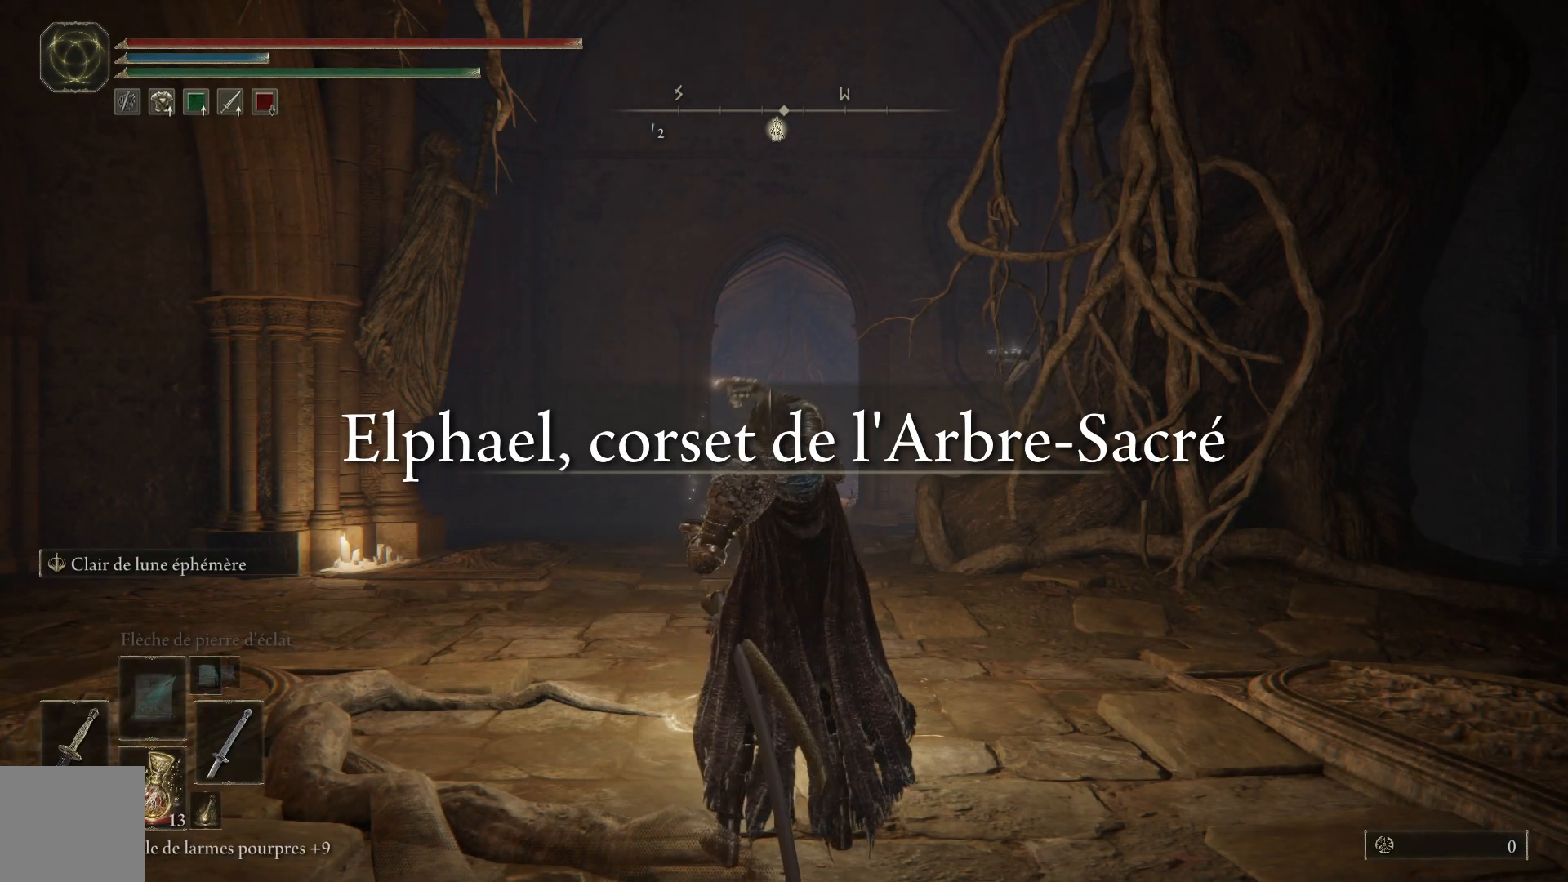
{"buttons": [], "left_stick": "up", "right_stick": "center", "events": []}
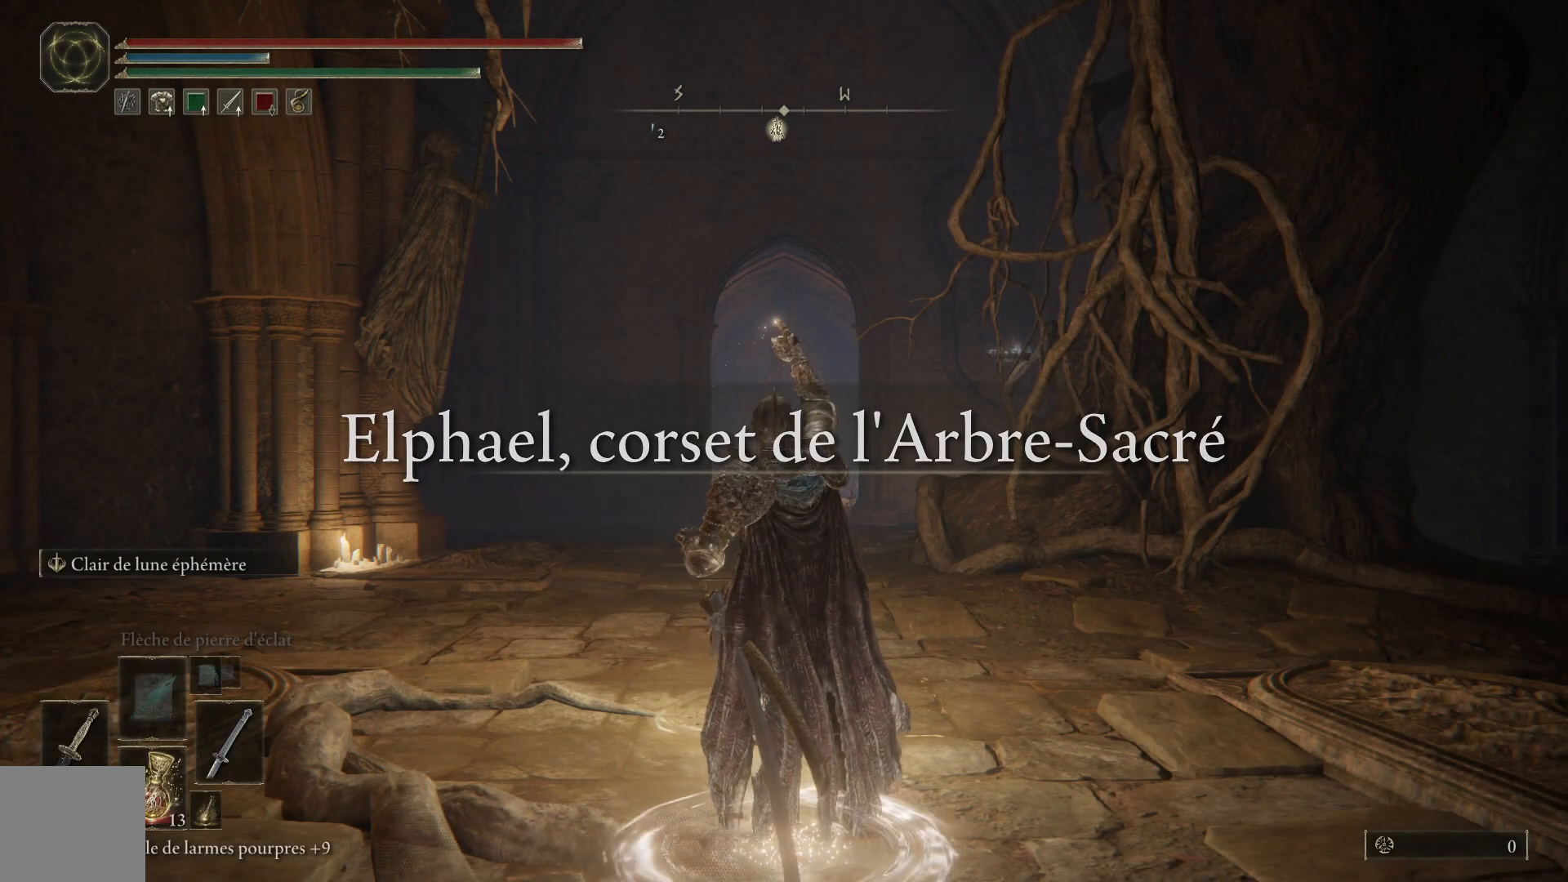
{"buttons": [], "left_stick": "center", "right_stick": "center", "events": [[17, "left_stick", "center"]]}
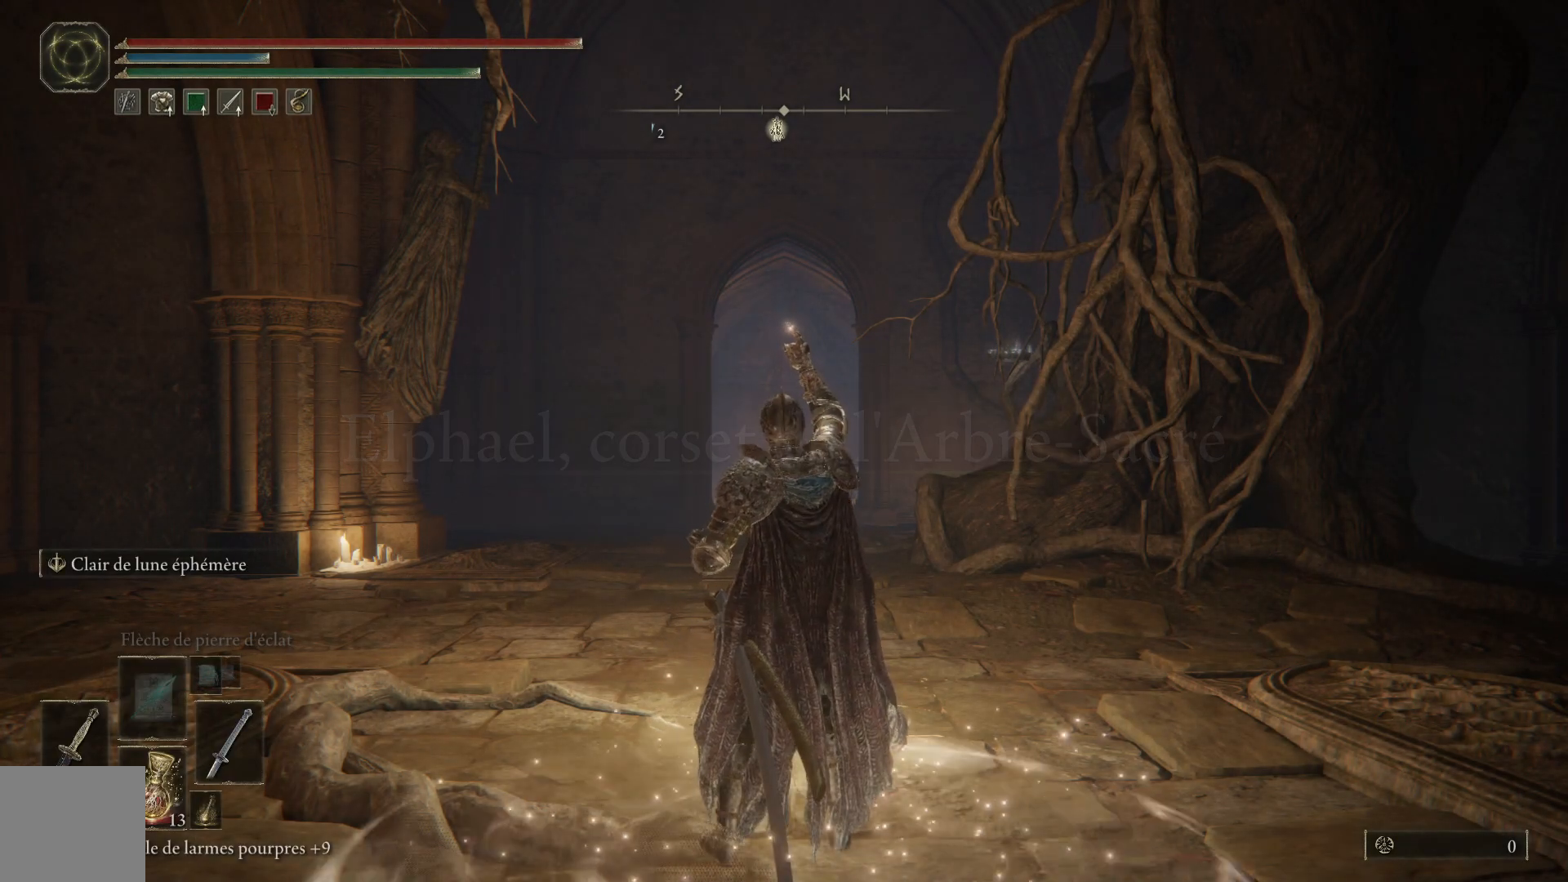
{"buttons": [], "left_stick": "center", "right_stick": "center", "events": []}
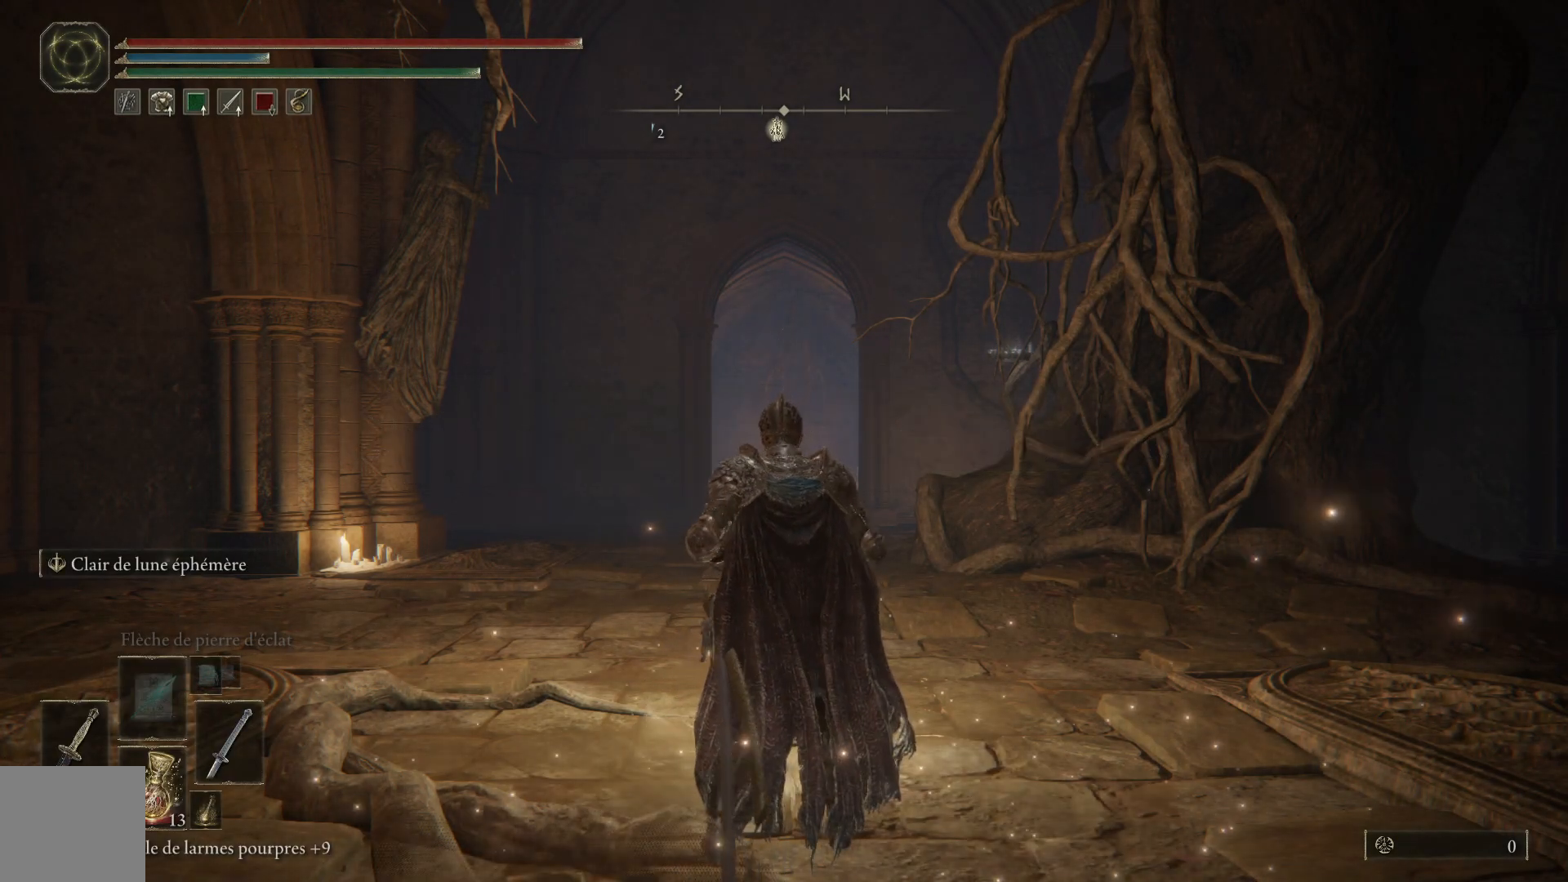
{"buttons": [], "left_stick": "center", "right_stick": "center", "events": []}
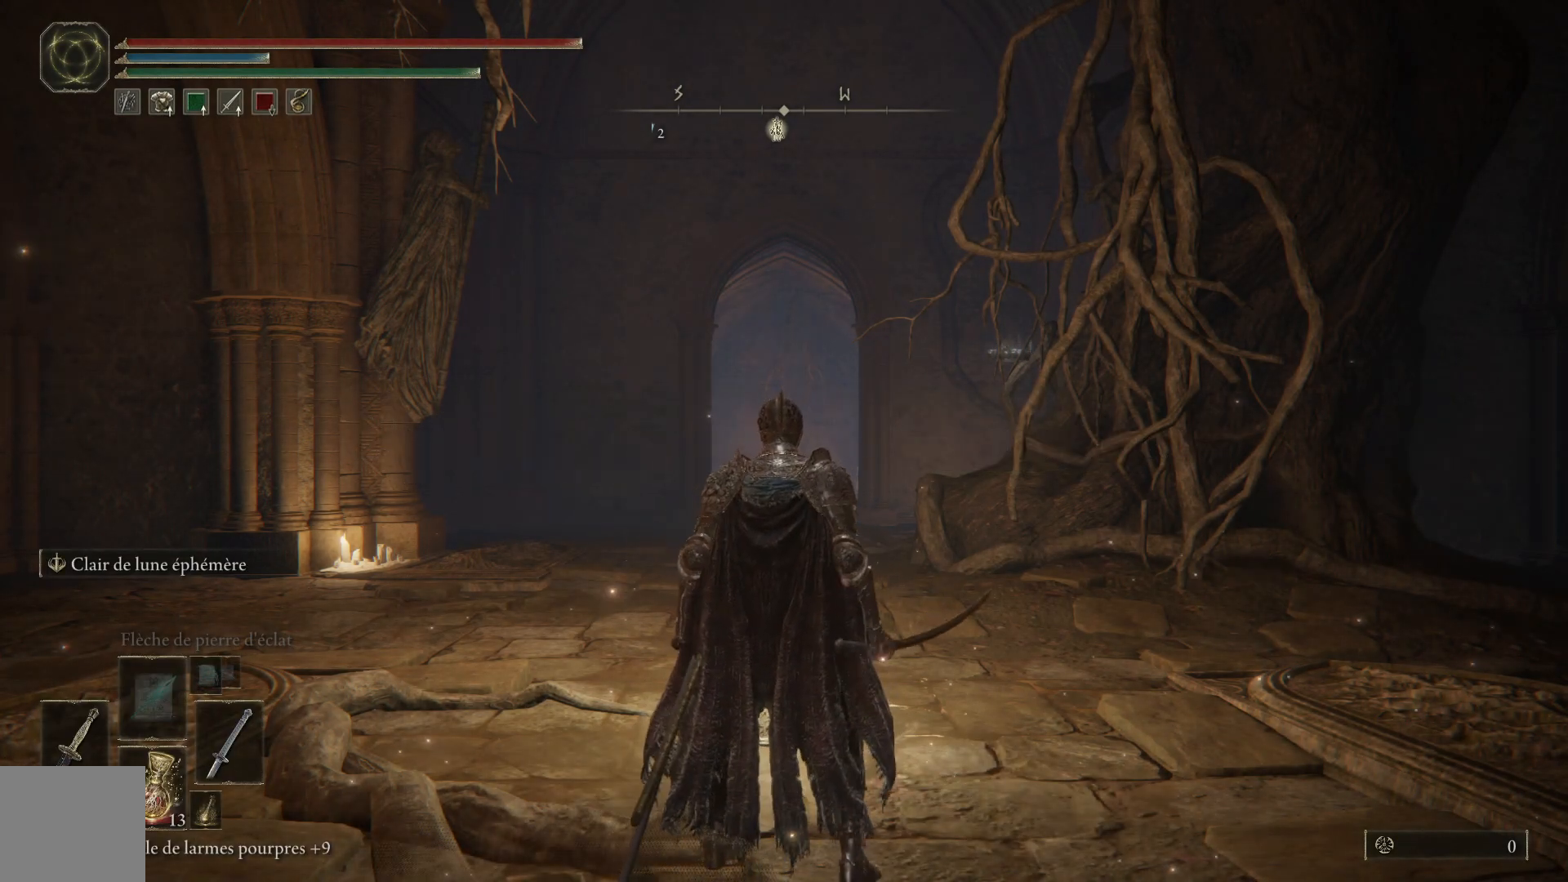
{"buttons": [], "left_stick": "center", "right_stick": "center", "events": []}
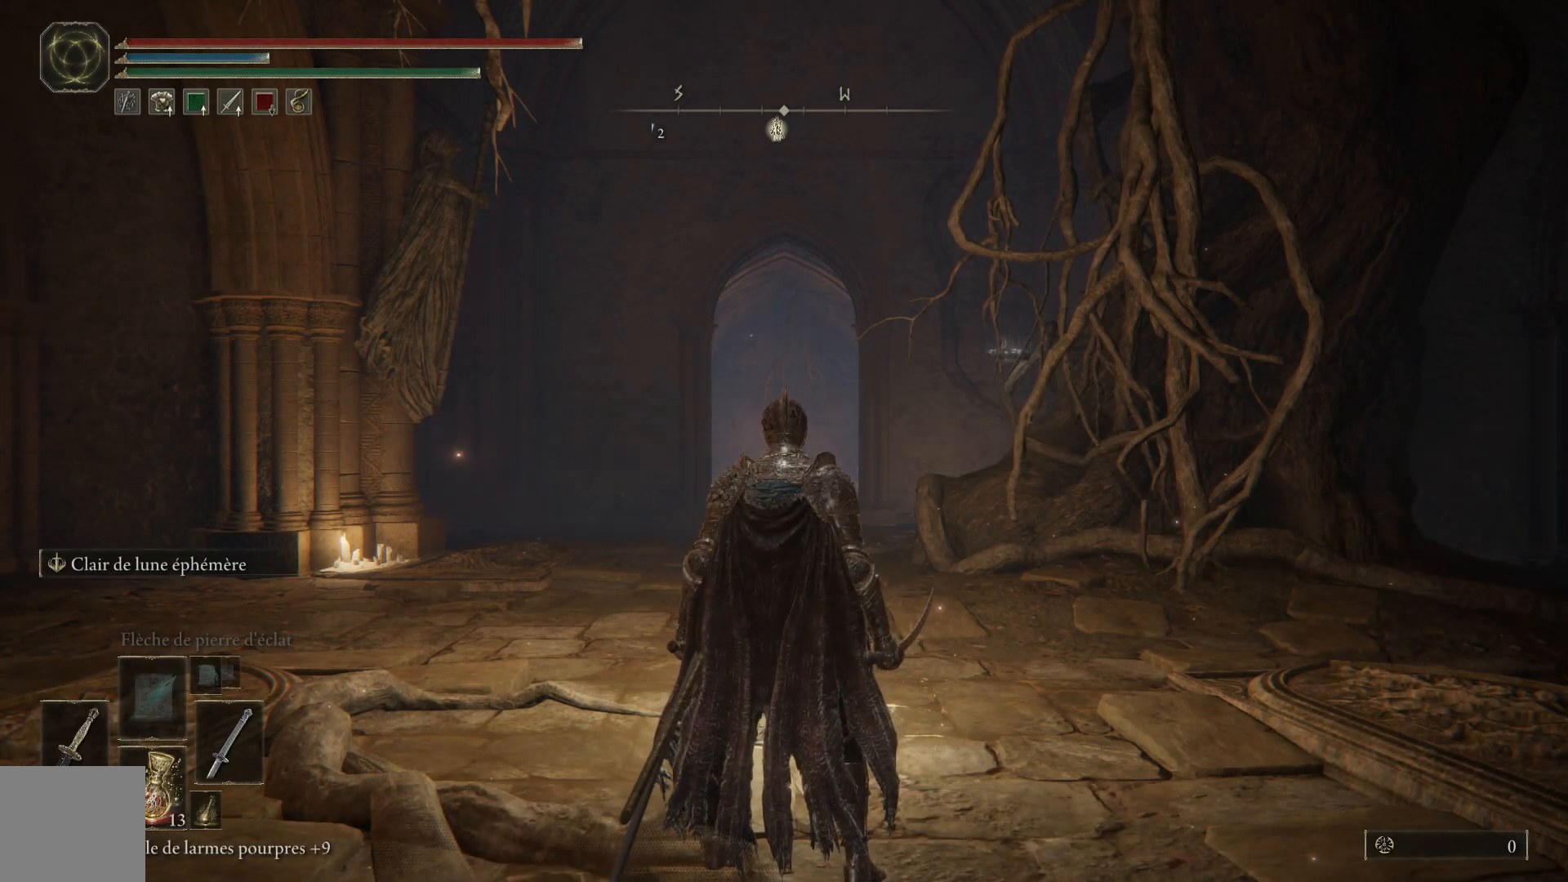
{"buttons": [], "left_stick": "center", "right_stick": "center", "events": []}
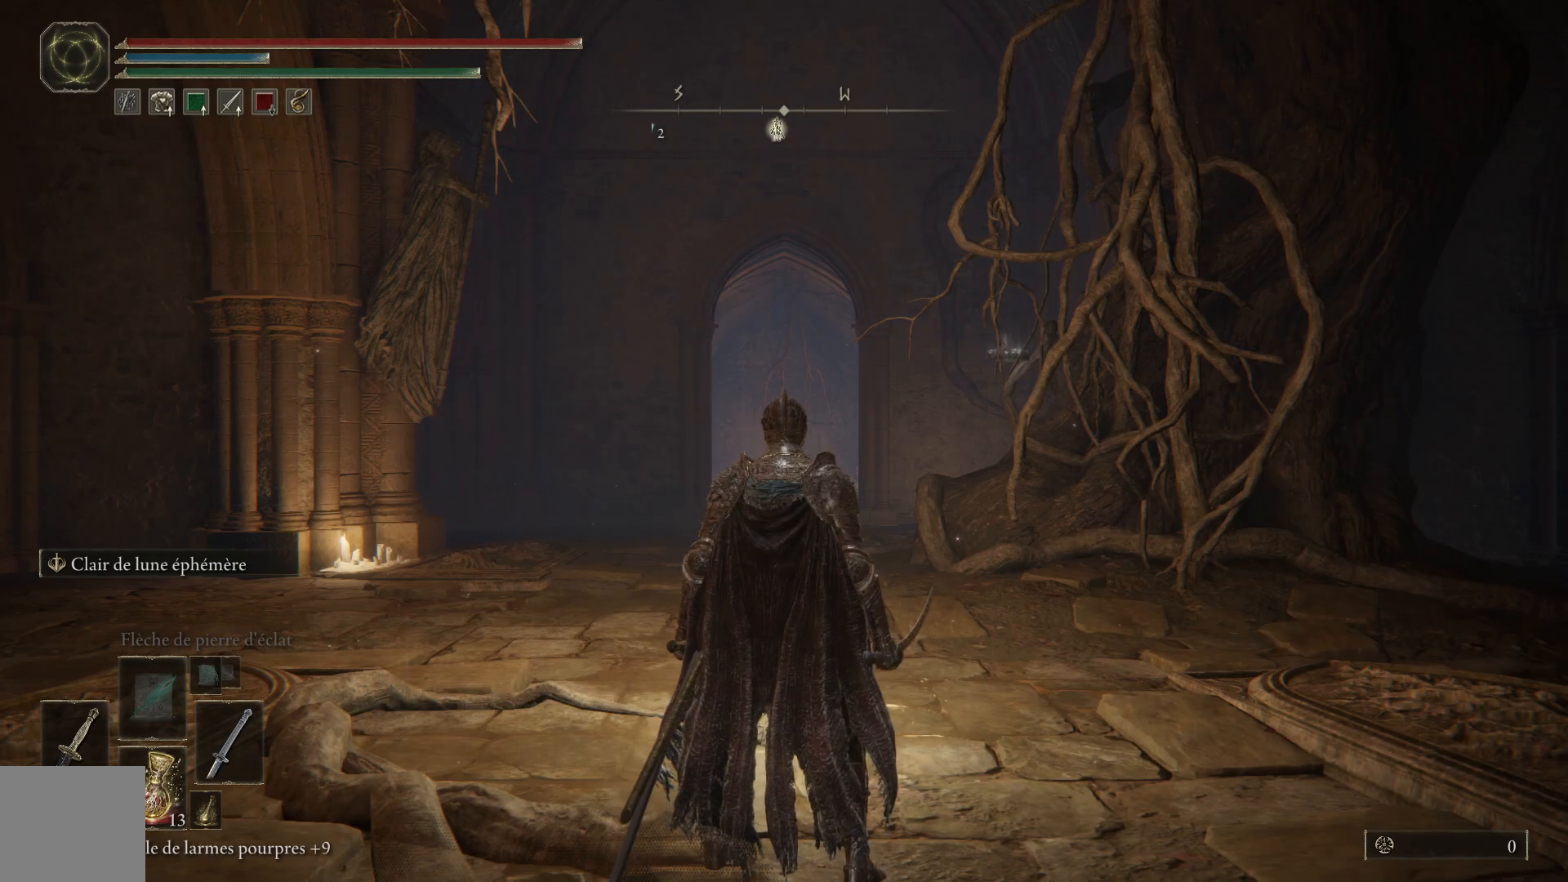
{"buttons": [], "left_stick": "center", "right_stick": "center", "events": []}
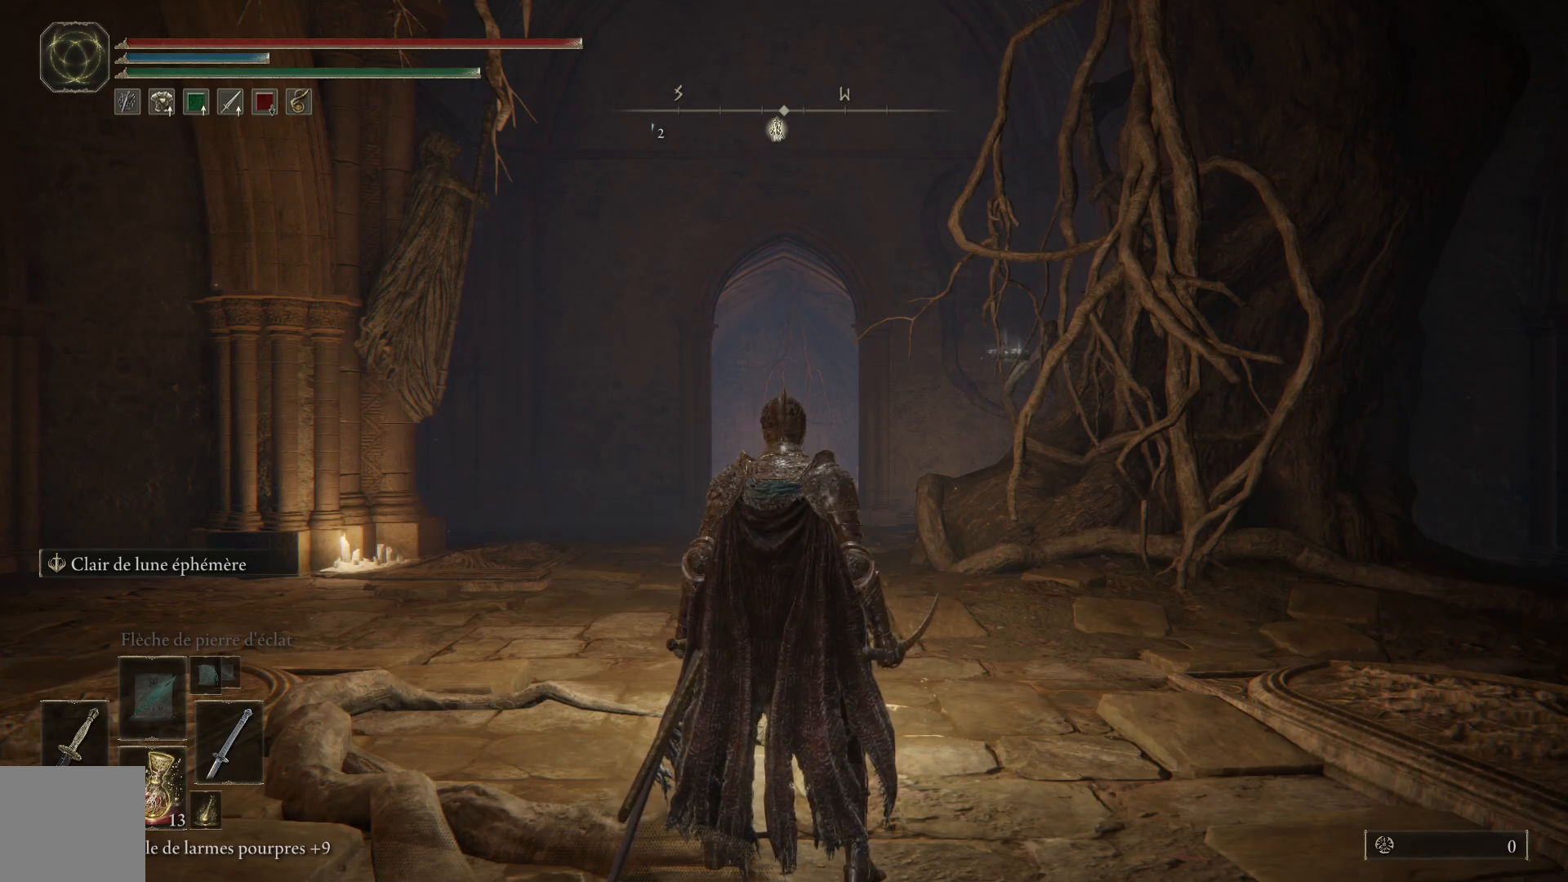
{"buttons": [], "left_stick": "center", "right_stick": "center", "events": []}
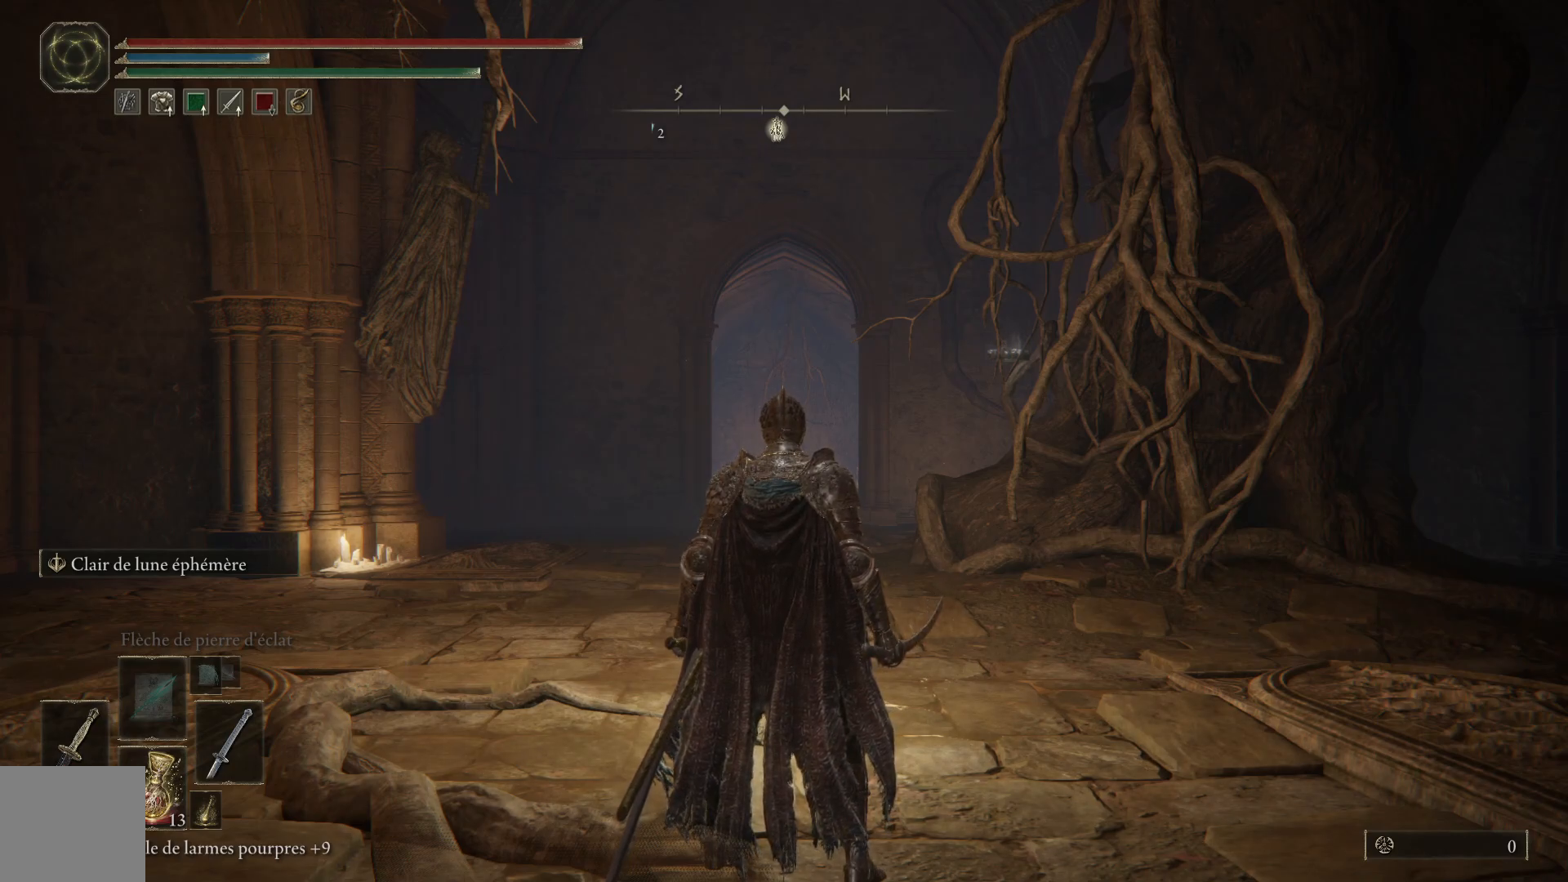
{"buttons": [], "left_stick": "center", "right_stick": "center", "events": []}
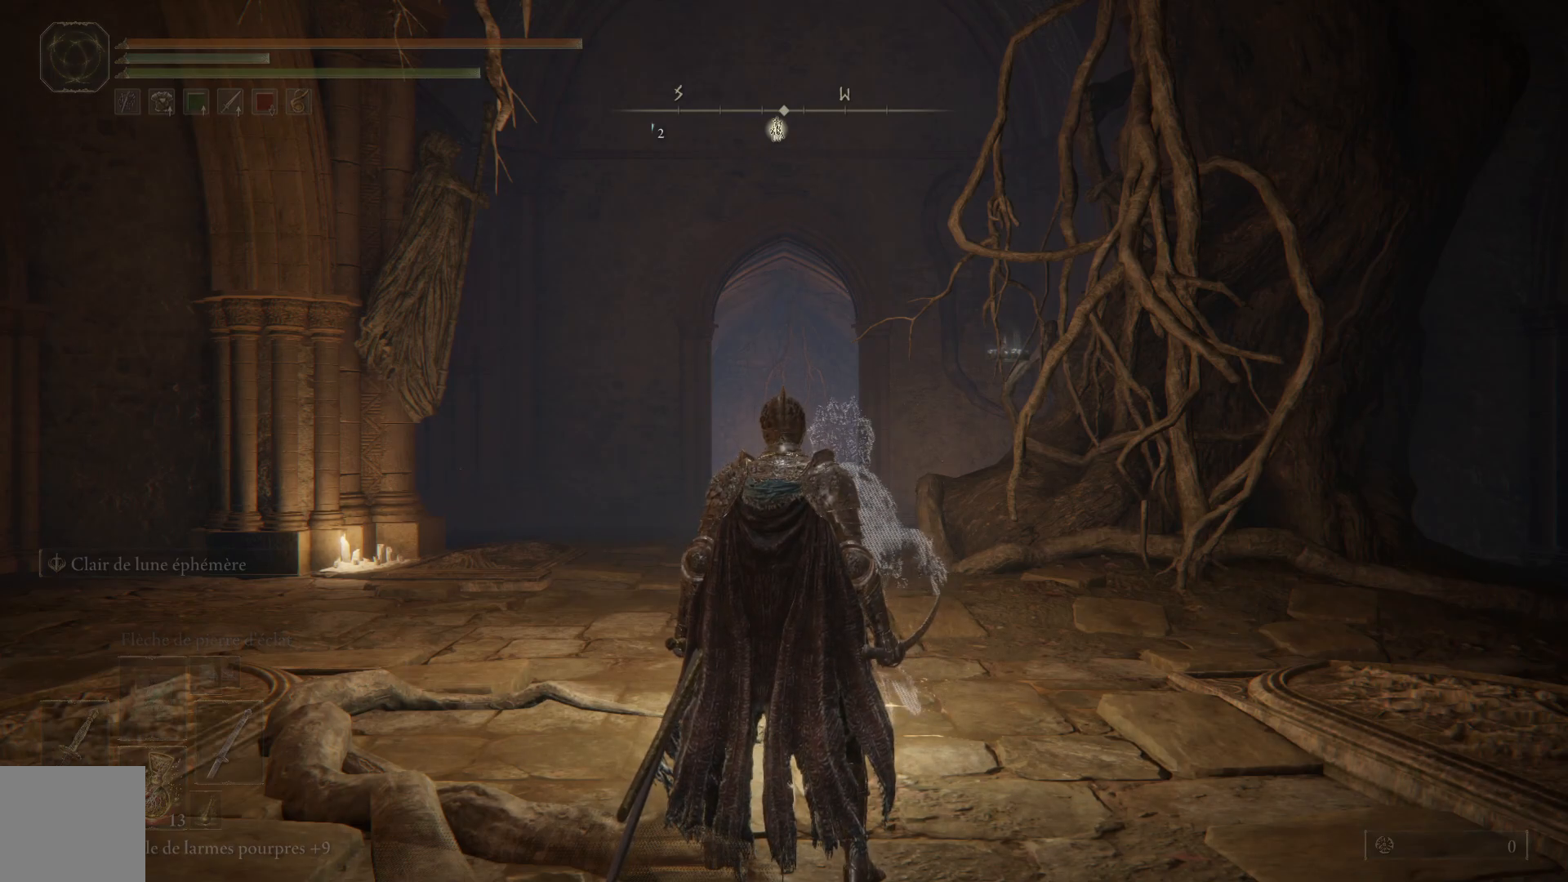
{"buttons": [], "left_stick": "center", "right_stick": "center", "events": []}
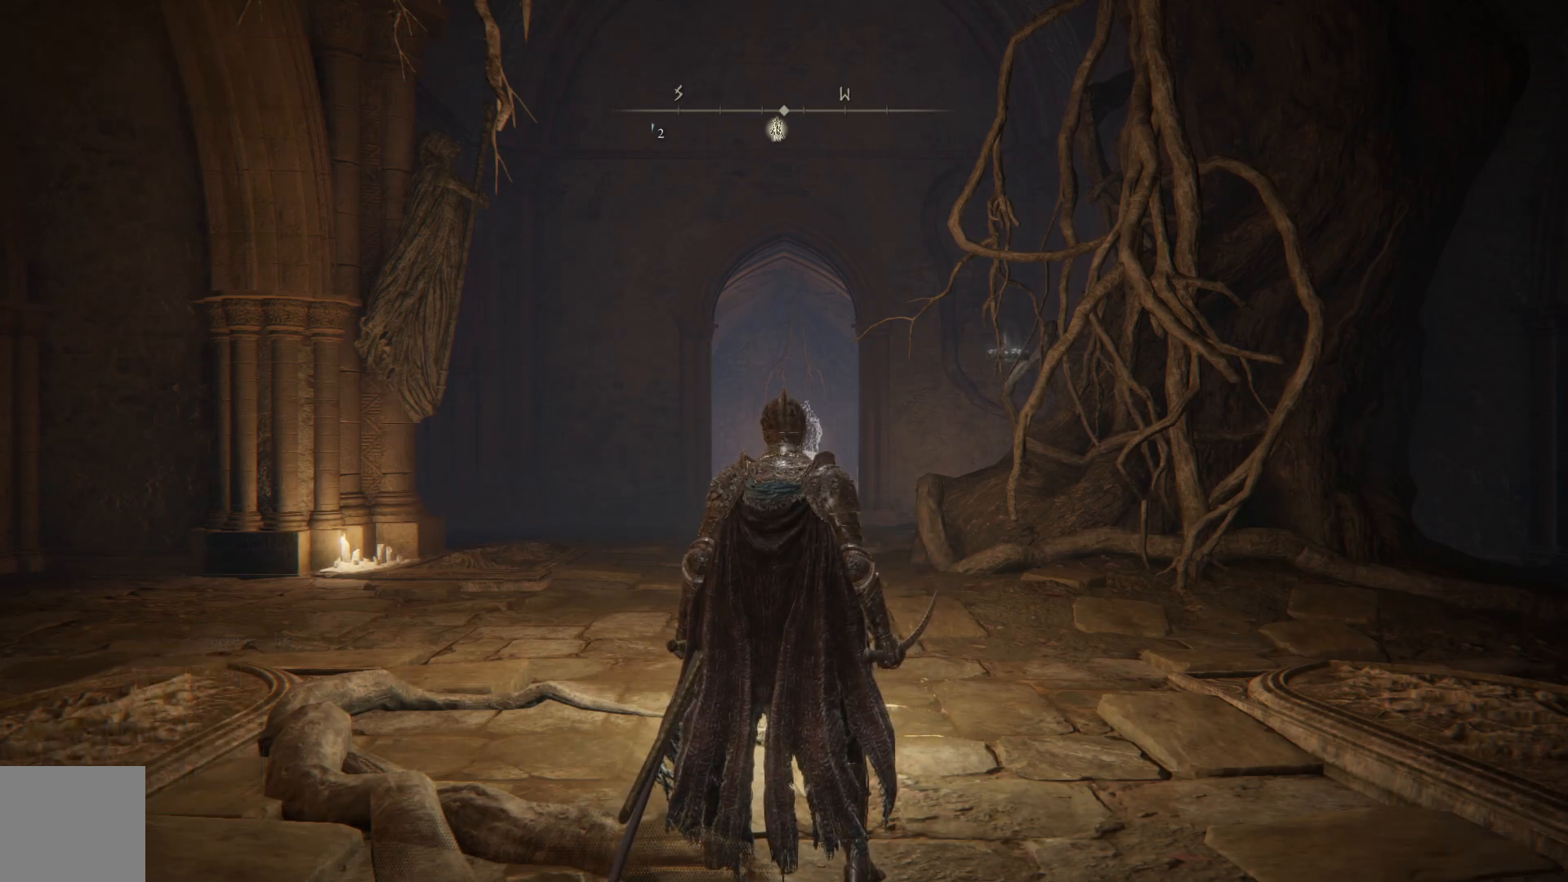
{"buttons": [], "left_stick": "center", "right_stick": "center", "events": []}
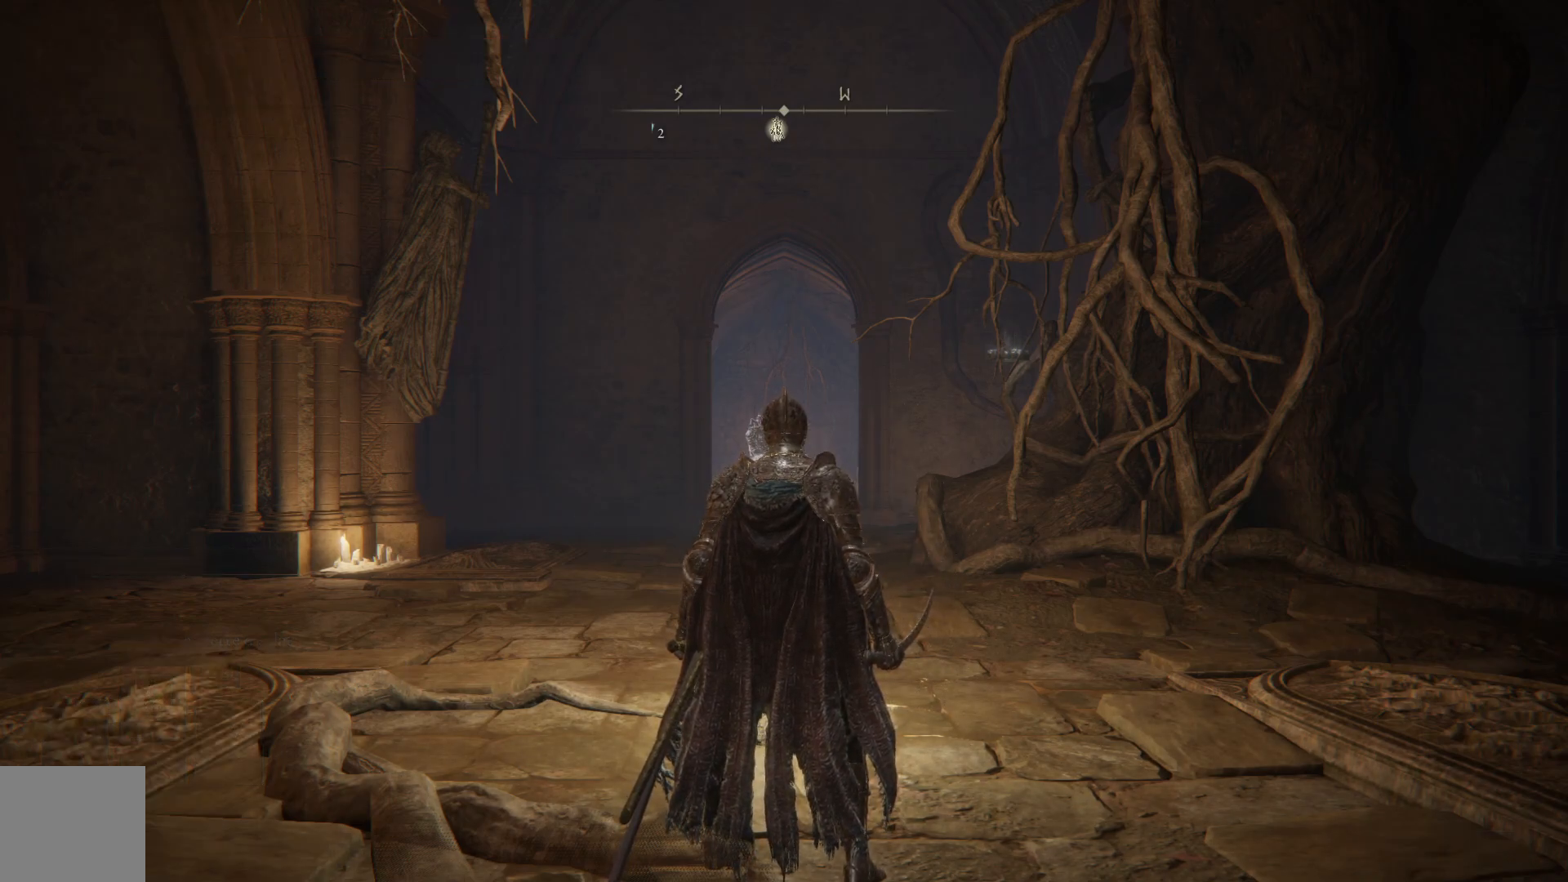
{"buttons": [], "left_stick": "up", "right_stick": "center", "events": [[267, "left_stick", "up"]]}
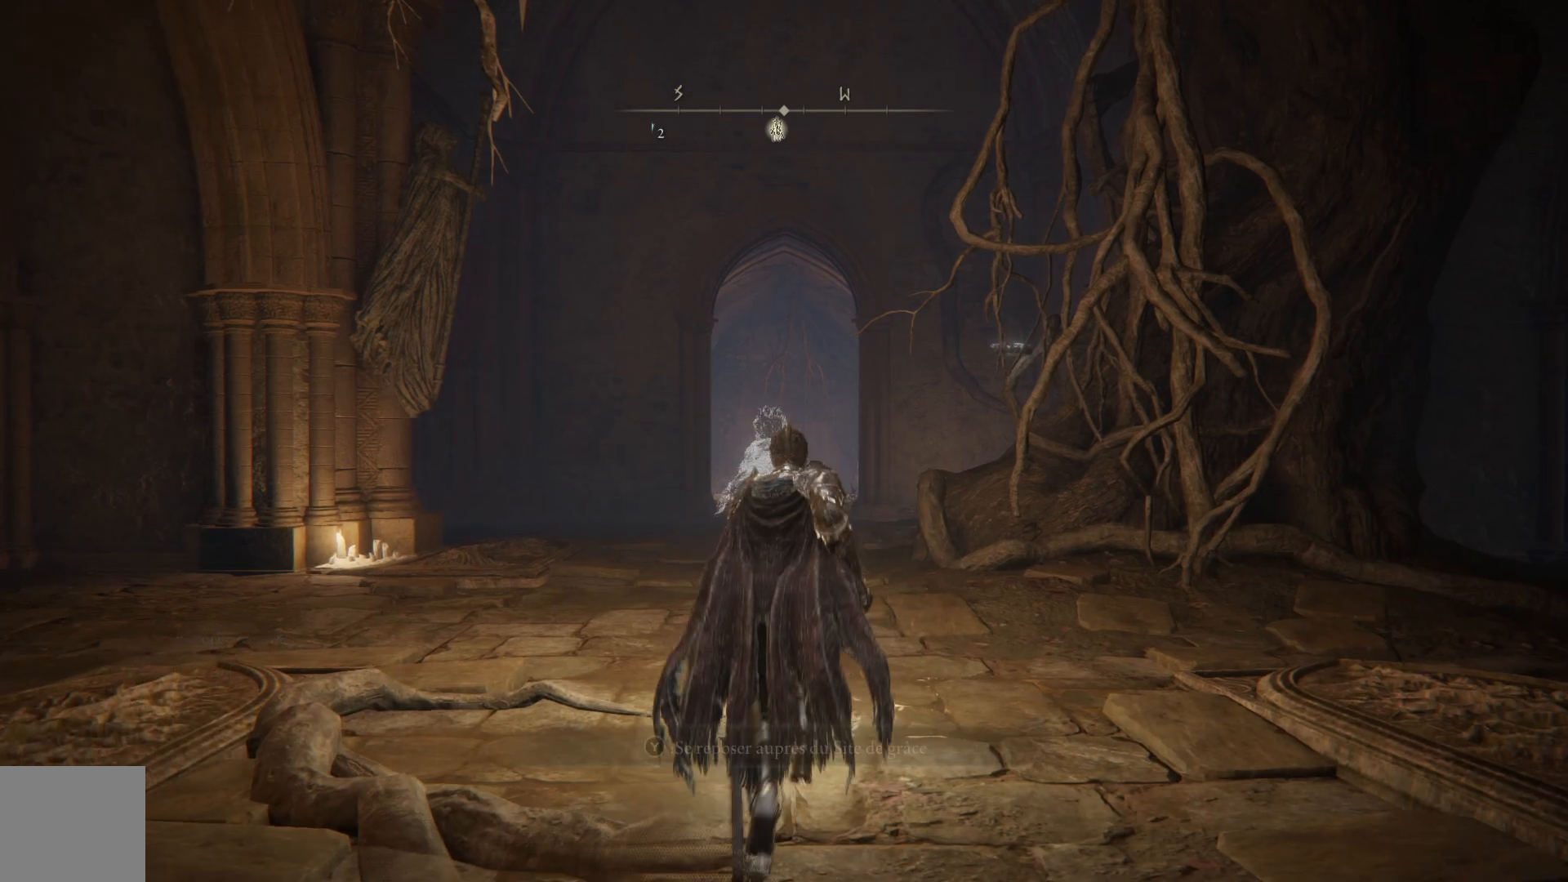
{"buttons": [], "left_stick": "up", "right_stick": "center", "events": []}
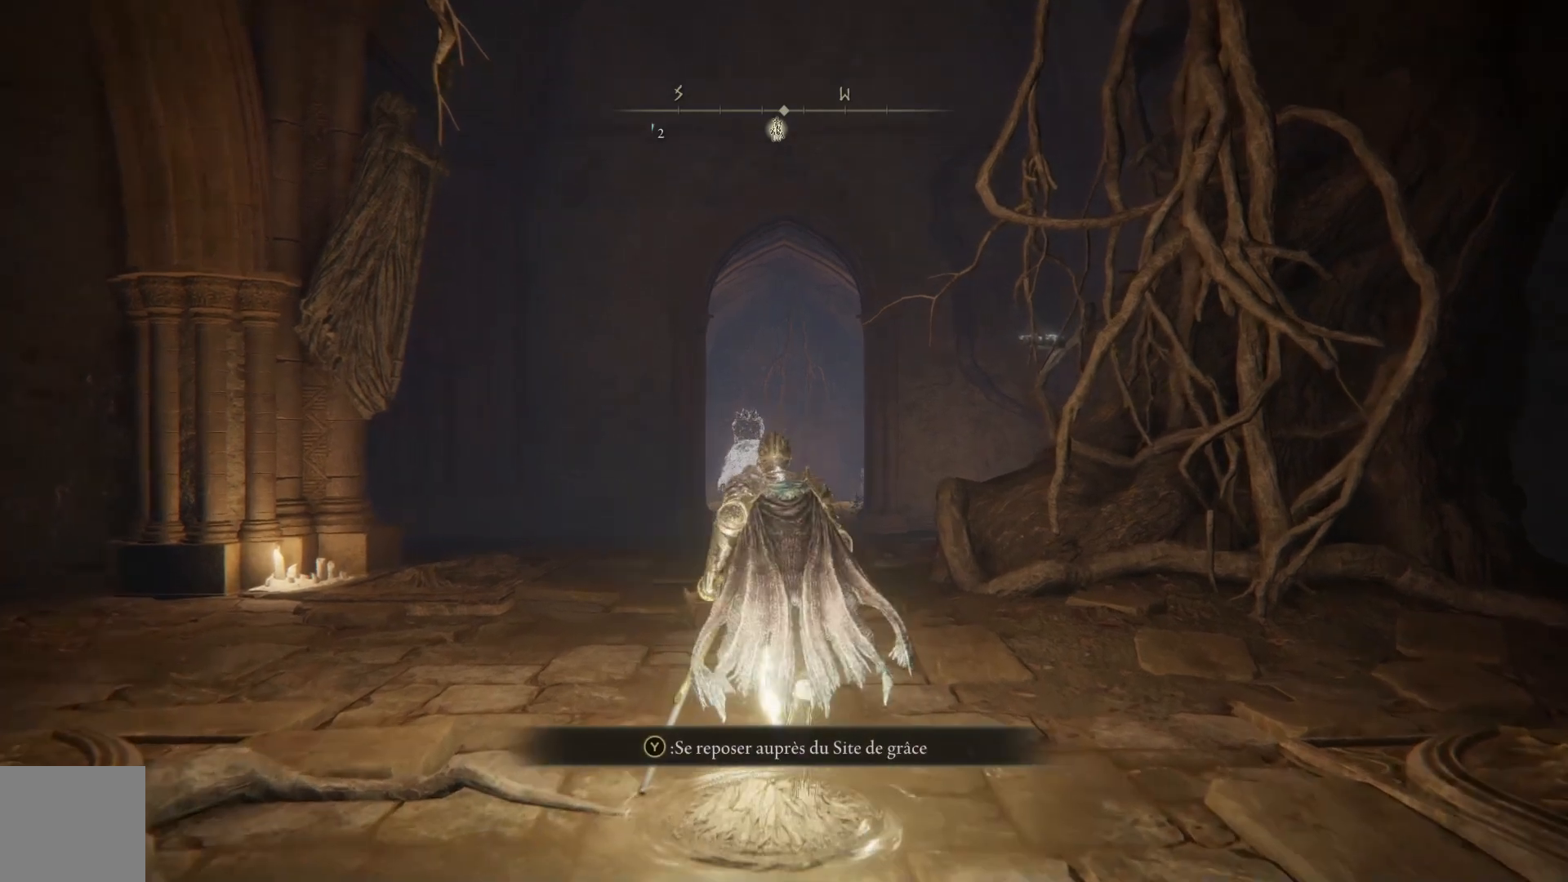
{"buttons": [], "left_stick": "up", "right_stick": "down", "events": [[267, "right_stick", "down"]]}
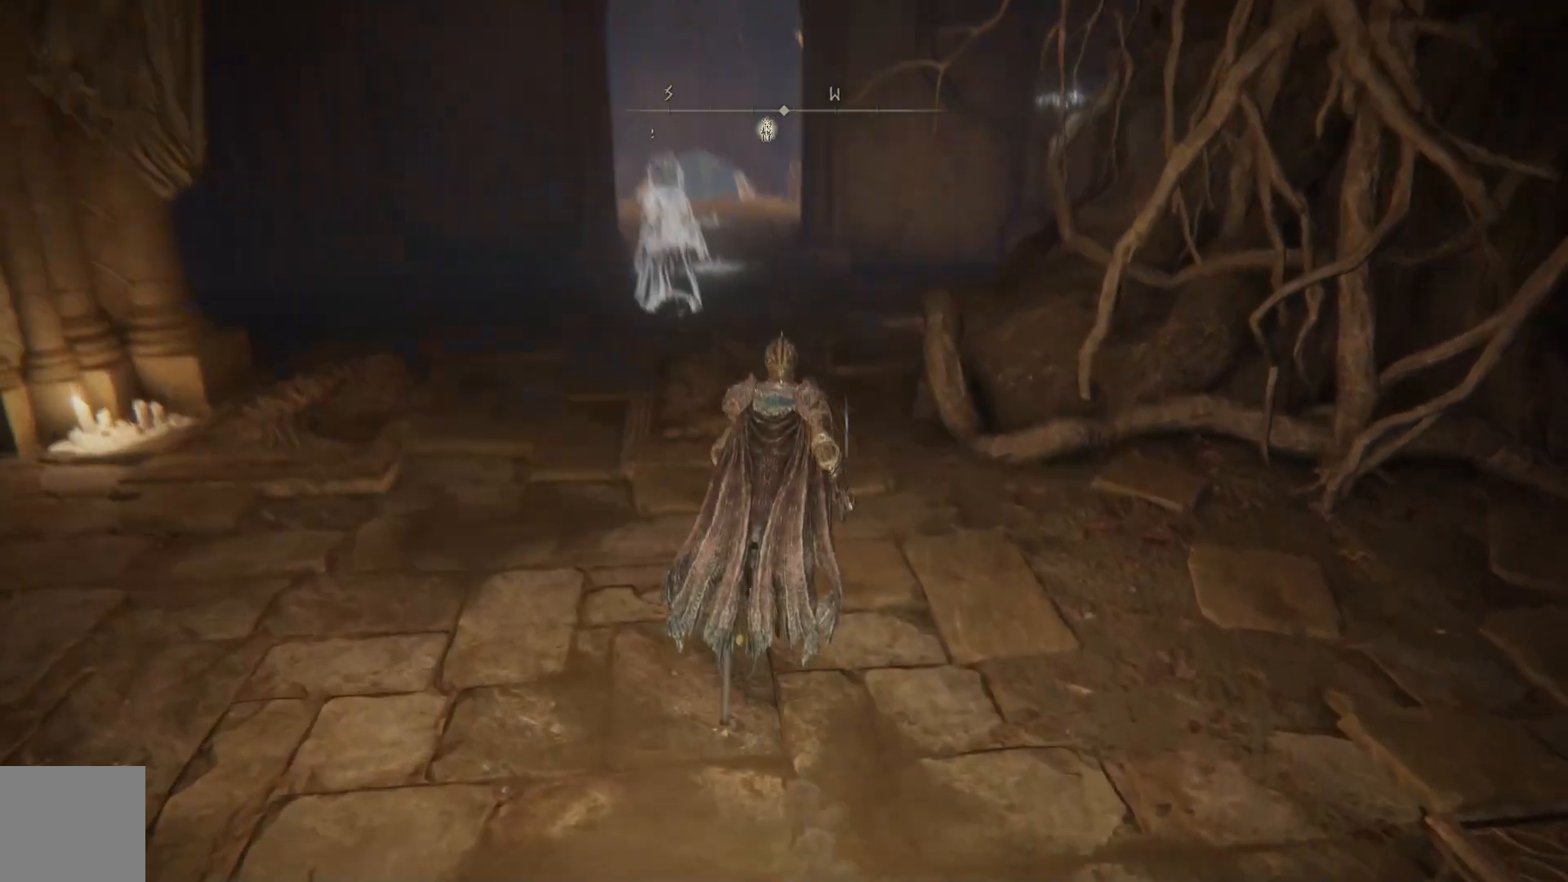
{"buttons": [], "left_stick": "up-left", "right_stick": "center", "events": [[117, "right_stick", "center"], [250, "left_stick", "up-left"]]}
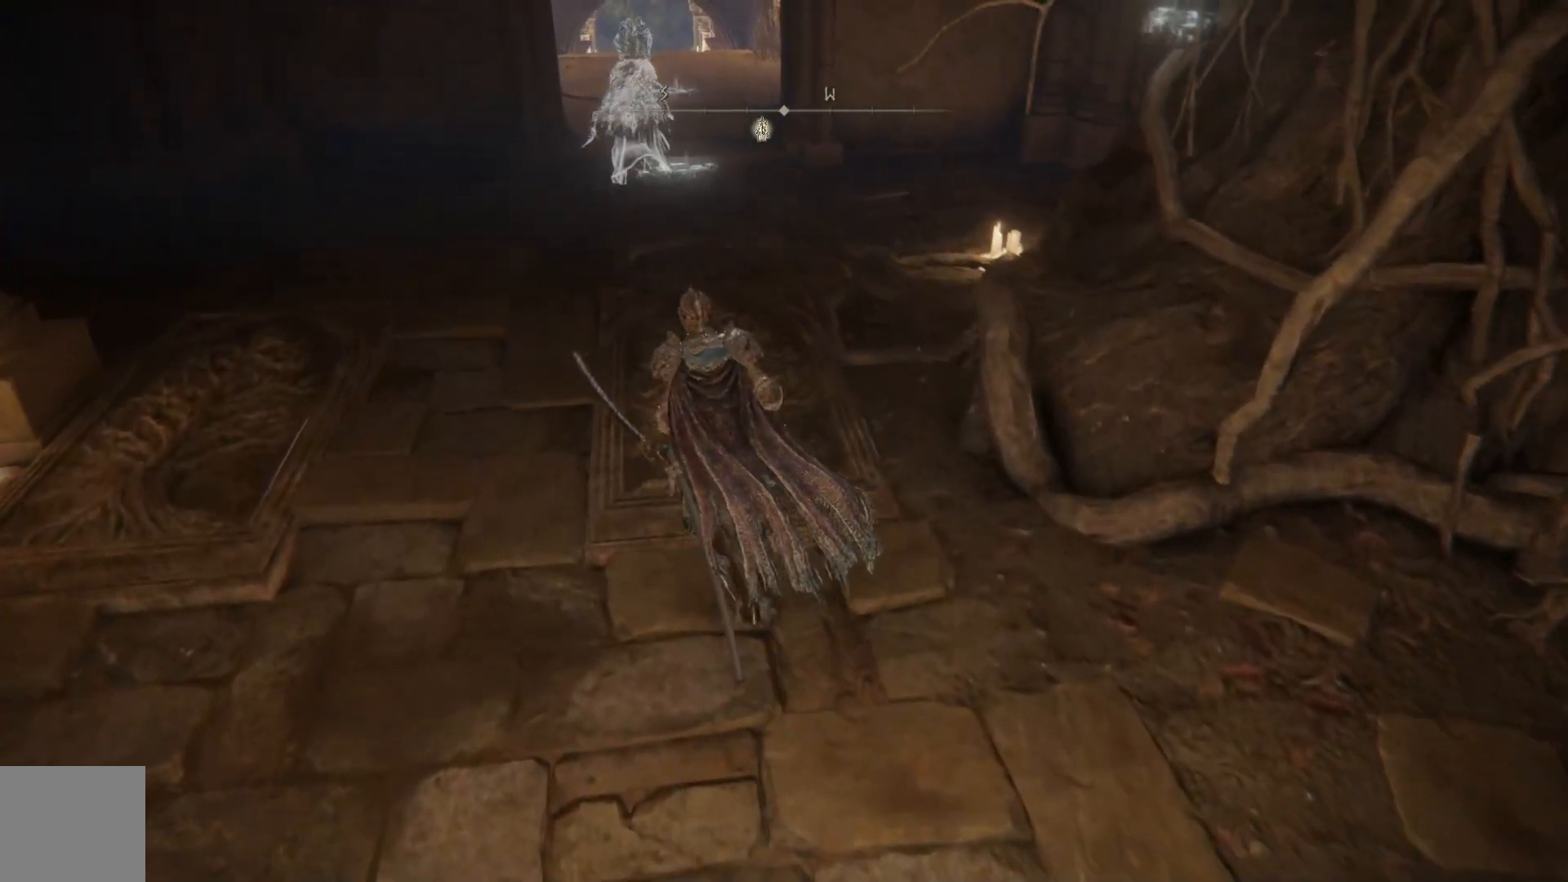
{"buttons": [], "left_stick": "up-right", "right_stick": "right", "events": [[50, "left_stick", "up"], [433, "right_stick", "right"], [483, "left_stick", "up-right"]]}
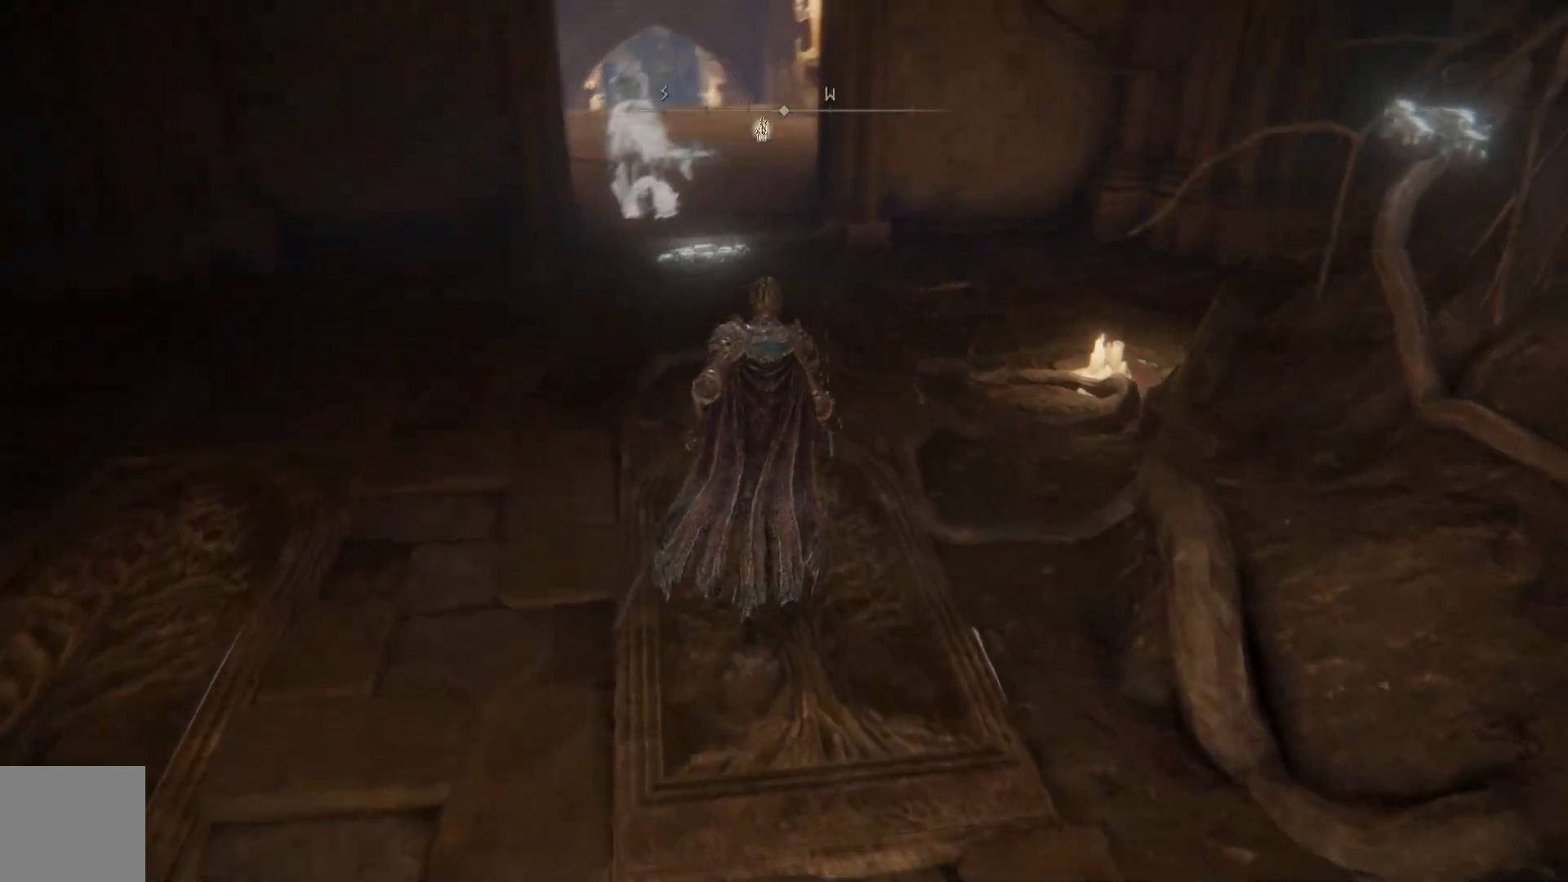
{"buttons": [], "left_stick": "right", "right_stick": "right", "events": [[100, "left_stick", "right"], [233, "left_stick", "down-right"], [450, "left_stick", "right"]]}
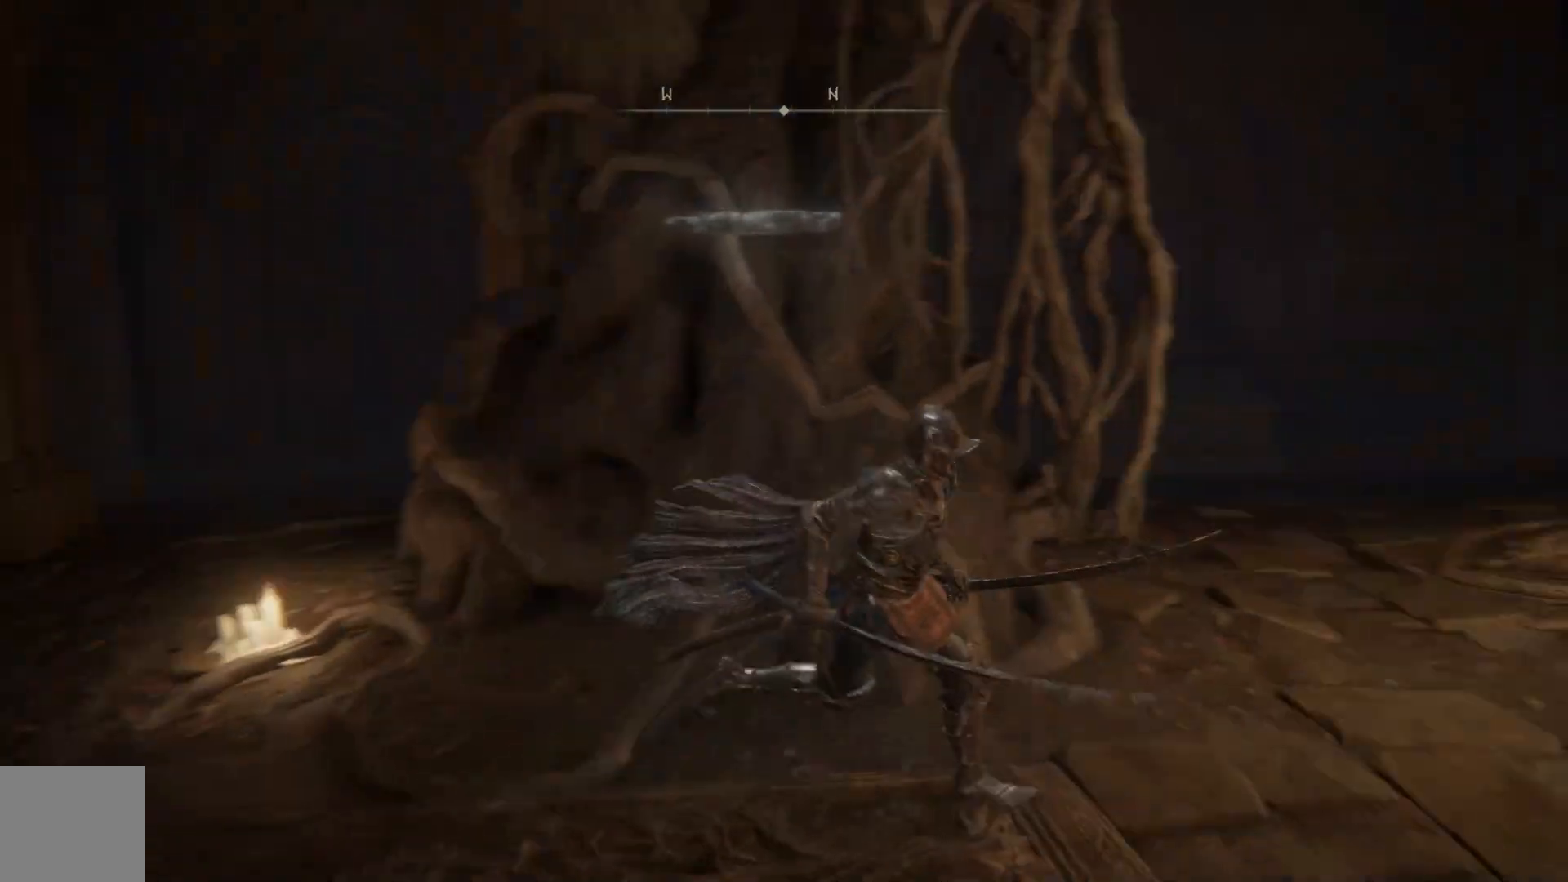
{"buttons": [], "left_stick": "up", "right_stick": "center", "events": [[117, "left_stick", "up-right"], [317, "left_stick", "up"], [383, "right_stick", "center"]]}
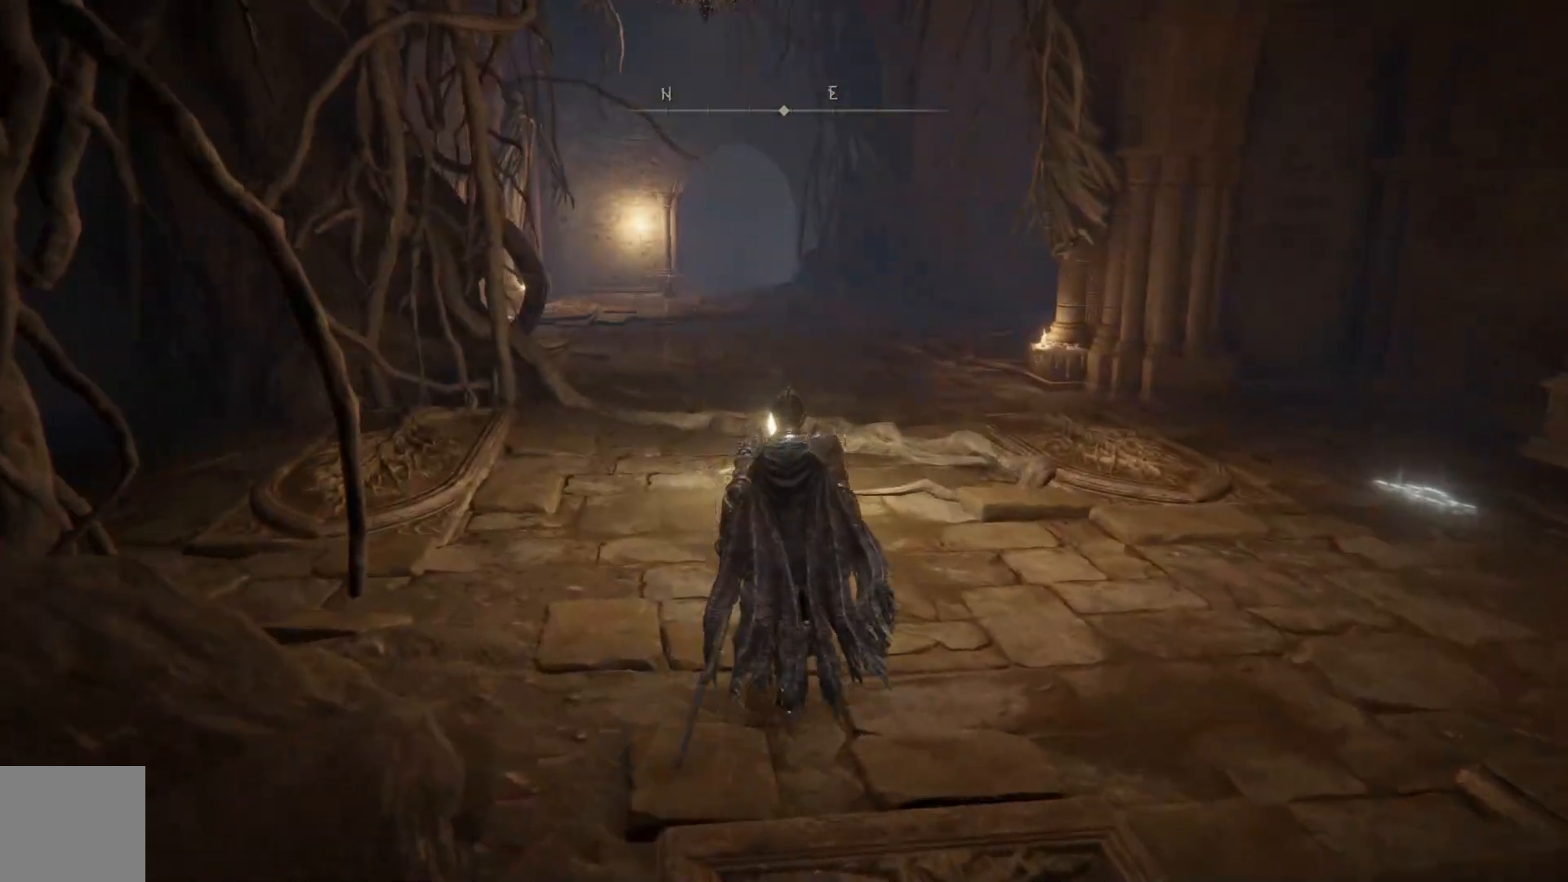
{"buttons": [], "left_stick": "up", "right_stick": "down-right", "events": [[133, "right_stick", "down-right"]]}
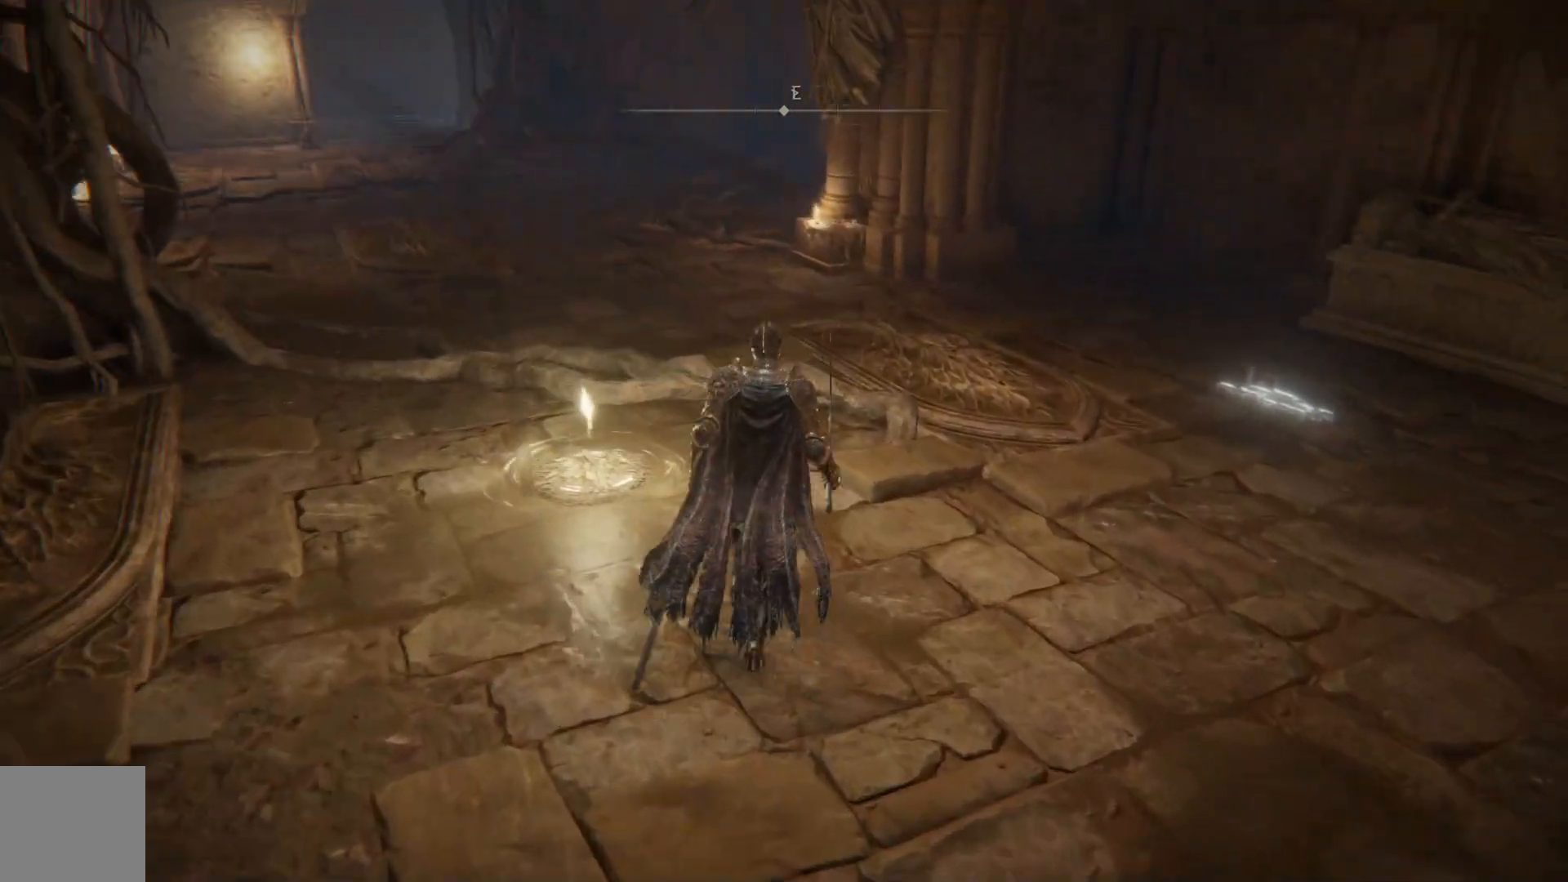
{"buttons": [], "left_stick": "up", "right_stick": "down-right", "events": [[17, "right_stick", "center"], [267, "right_stick", "down-right"]]}
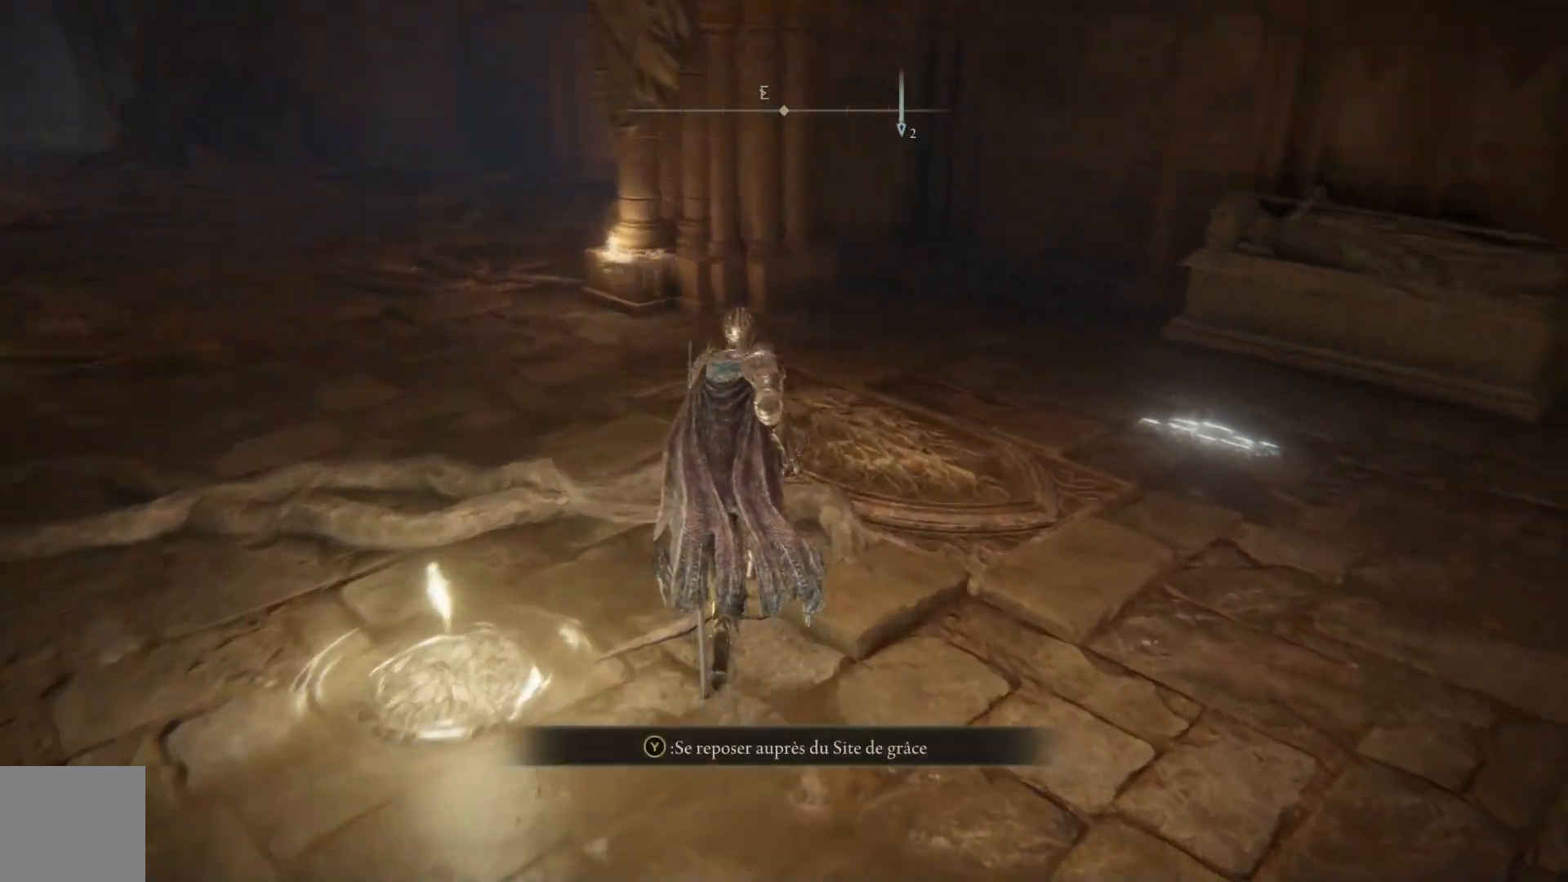
{"buttons": [], "left_stick": "up-left", "right_stick": "down-right", "events": [[83, "left_stick", "up-left"]]}
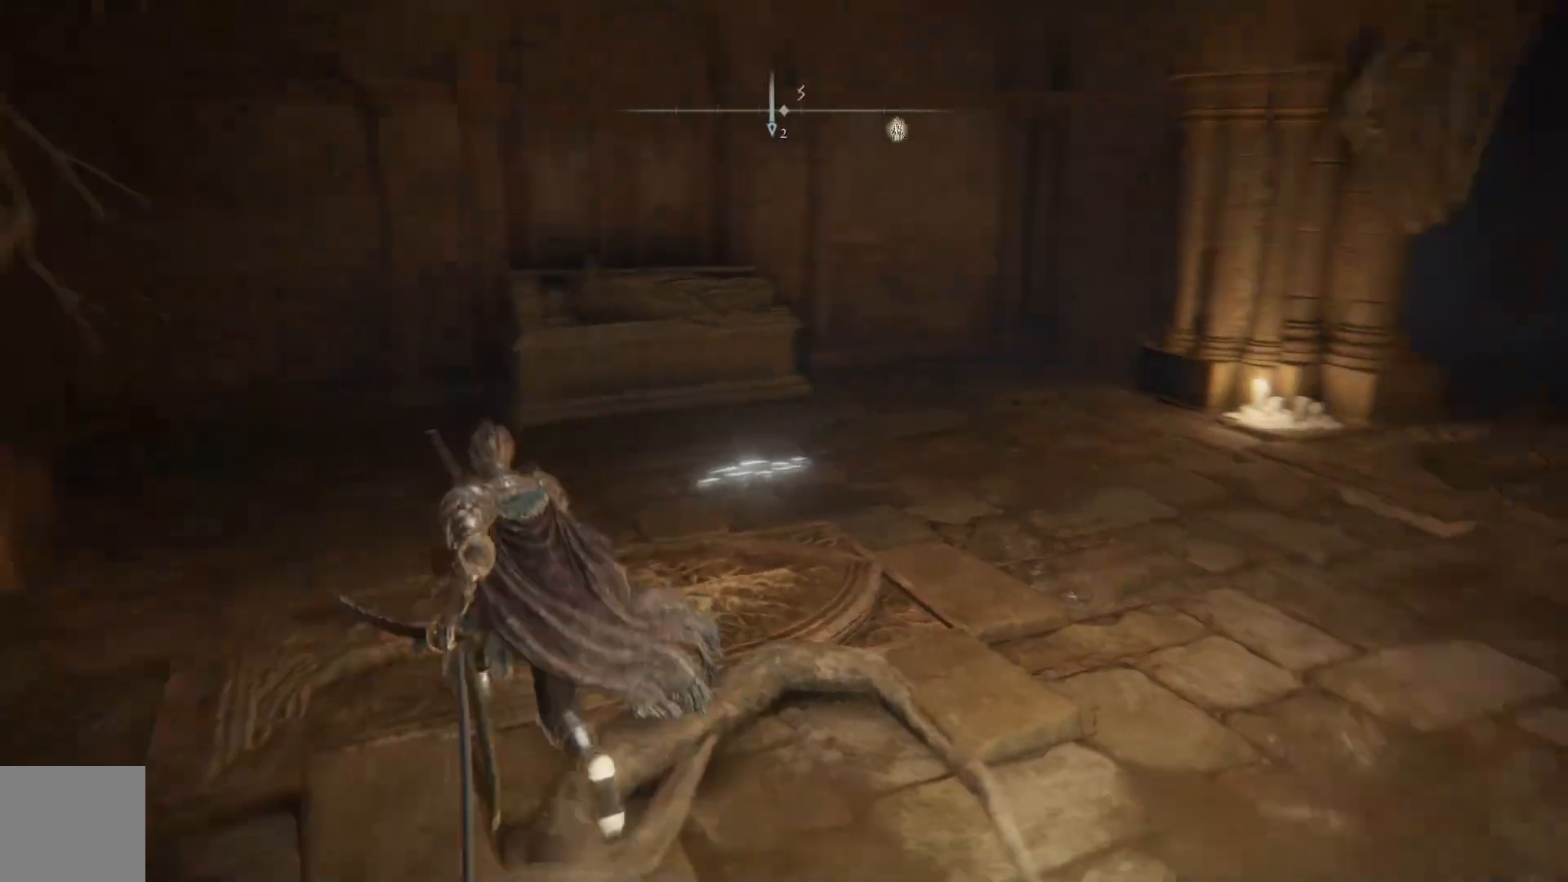
{"buttons": [], "left_stick": "up", "right_stick": "center", "events": [[33, "left_stick", "up"], [183, "left_stick", "up-right"], [417, "left_stick", "up"], [417, "right_stick", "center"]]}
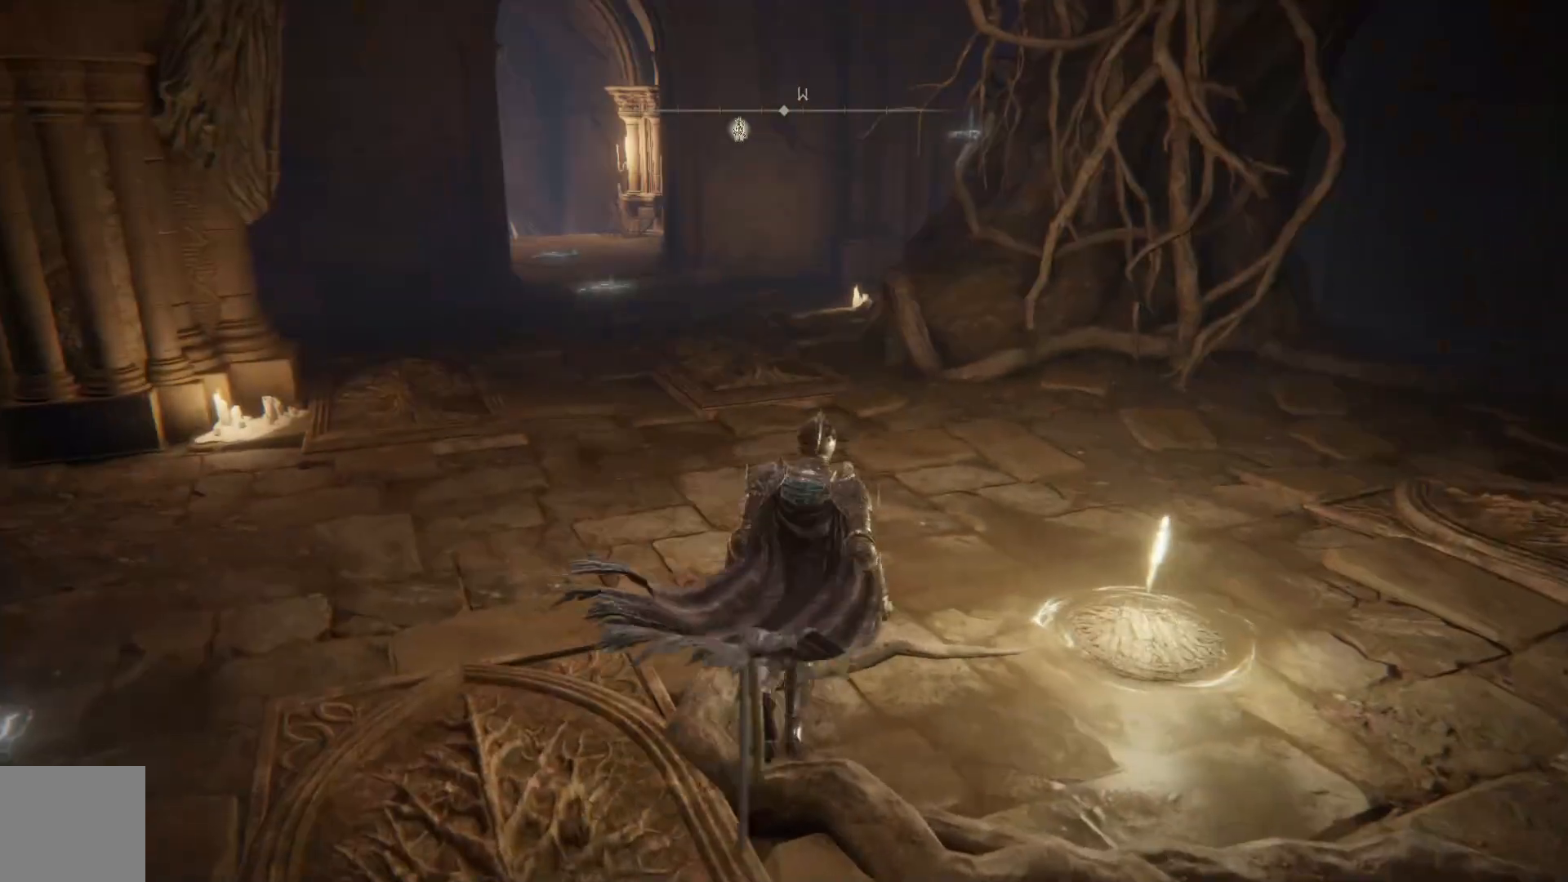
{"buttons": [], "left_stick": "up", "right_stick": "center", "events": []}